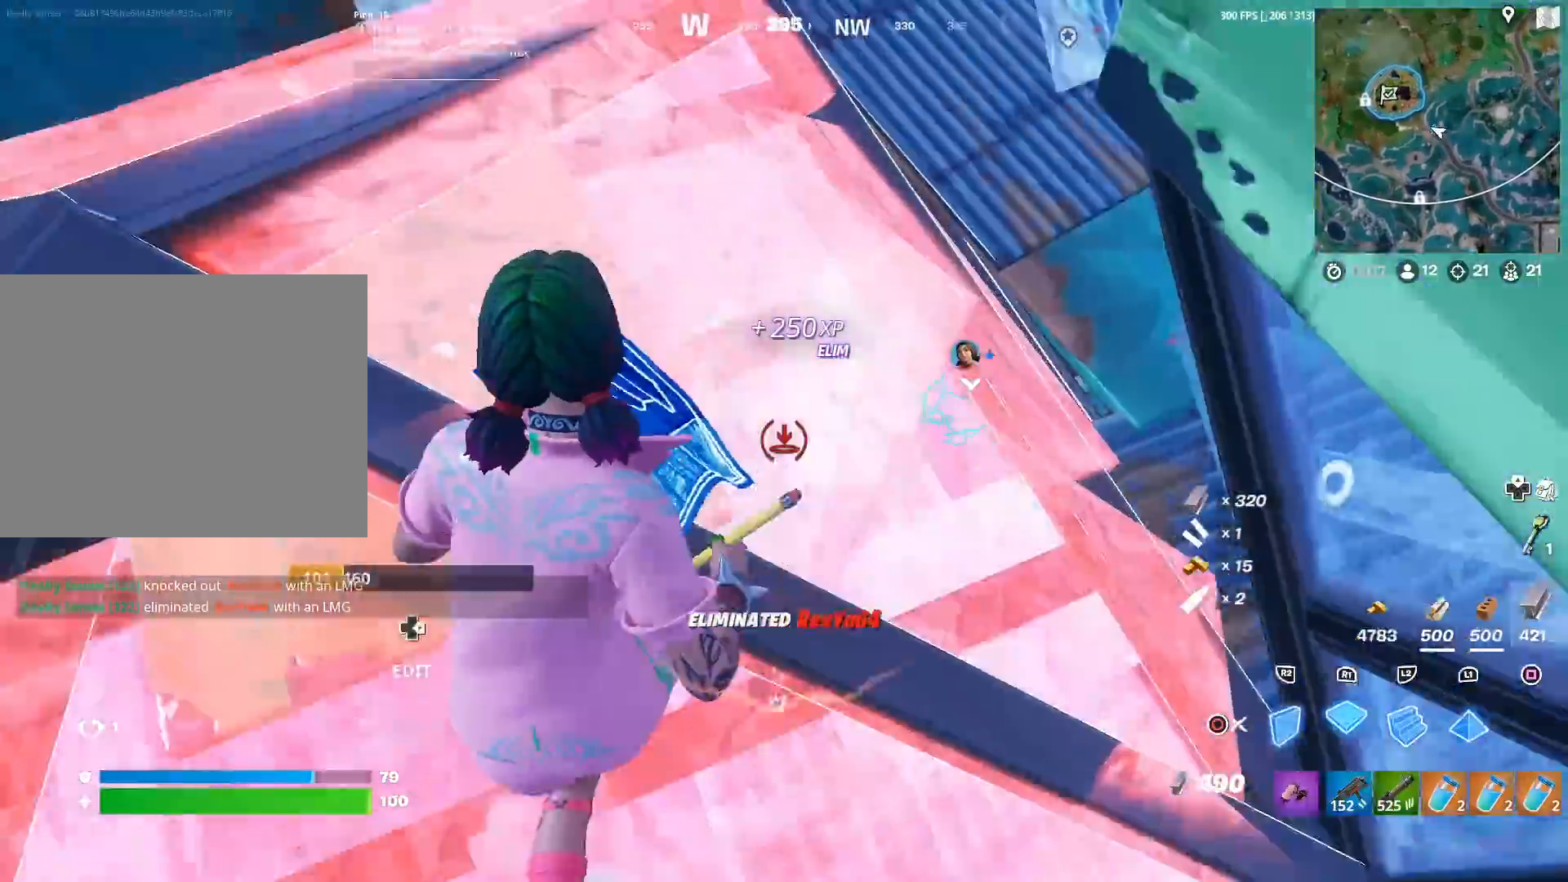
Gameplay with a controller (PlayStation layout); each line is a JSON object with the inputs held at the frame after it. "events" lists button and stick changes between this image and that frame as [ms after this image, input, new state], when the widget could be followed in between.
{"buttons": ["R1"], "left_stick": "up-right", "right_stick": "center", "events": [[84, "right_stick", "left"], [217, "right_stick", "center"], [367, "right_stick", "up-left"], [467, "right_stick", "center"]]}
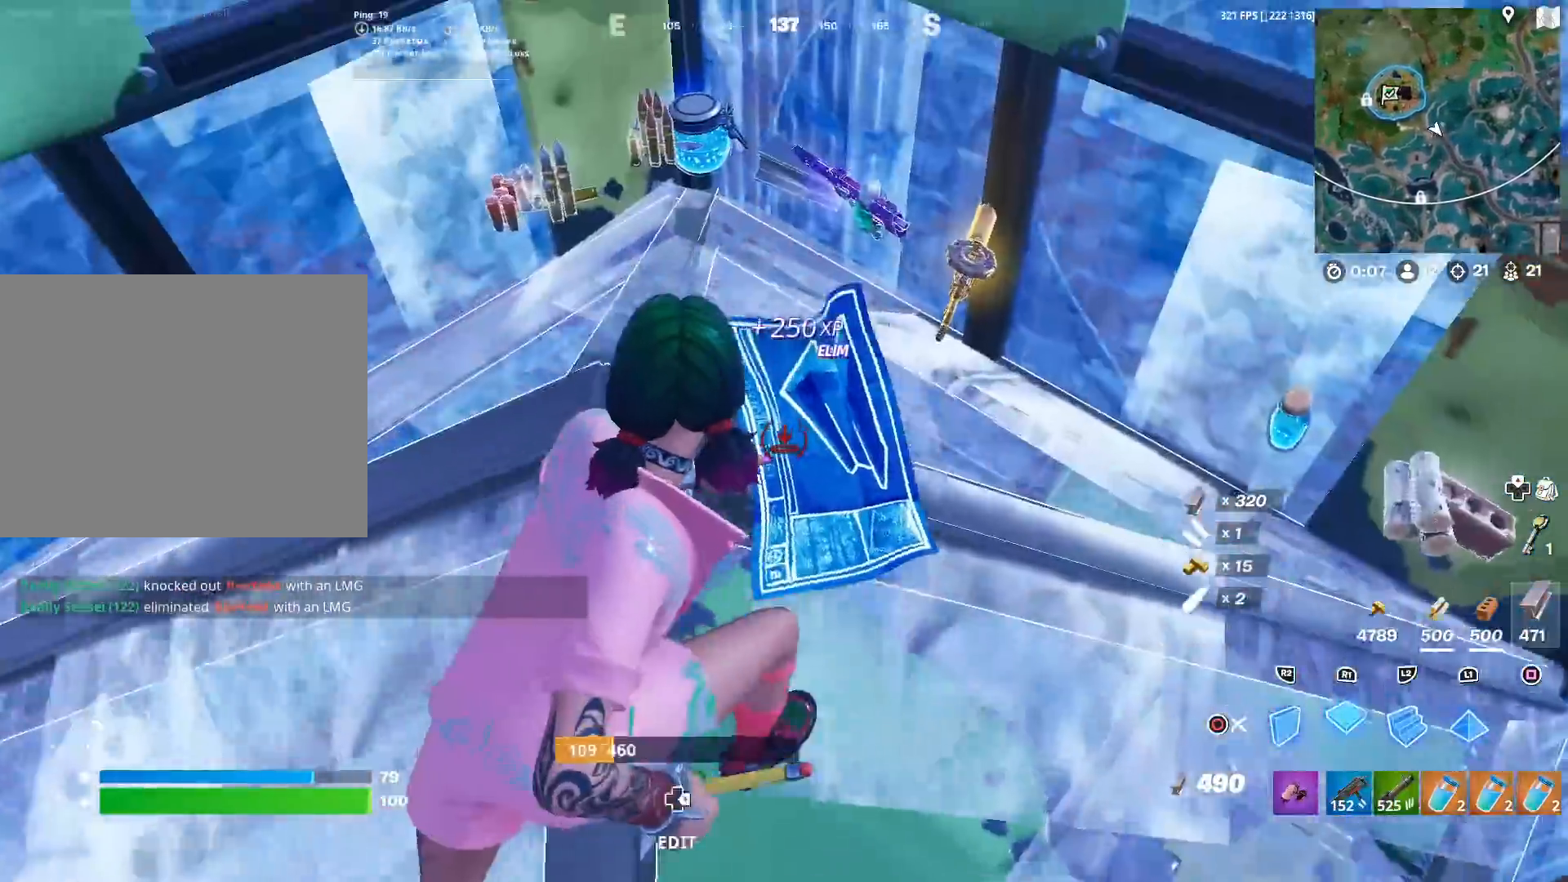
{"buttons": [], "left_stick": "center", "right_stick": "center", "events": [[83, "CIRCLE", "down"], [100, "R1", "up"], [200, "CIRCLE", "up"], [200, "right_stick", "left"], [250, "left_stick", "up"], [317, "right_stick", "center"], [450, "left_stick", "center"]]}
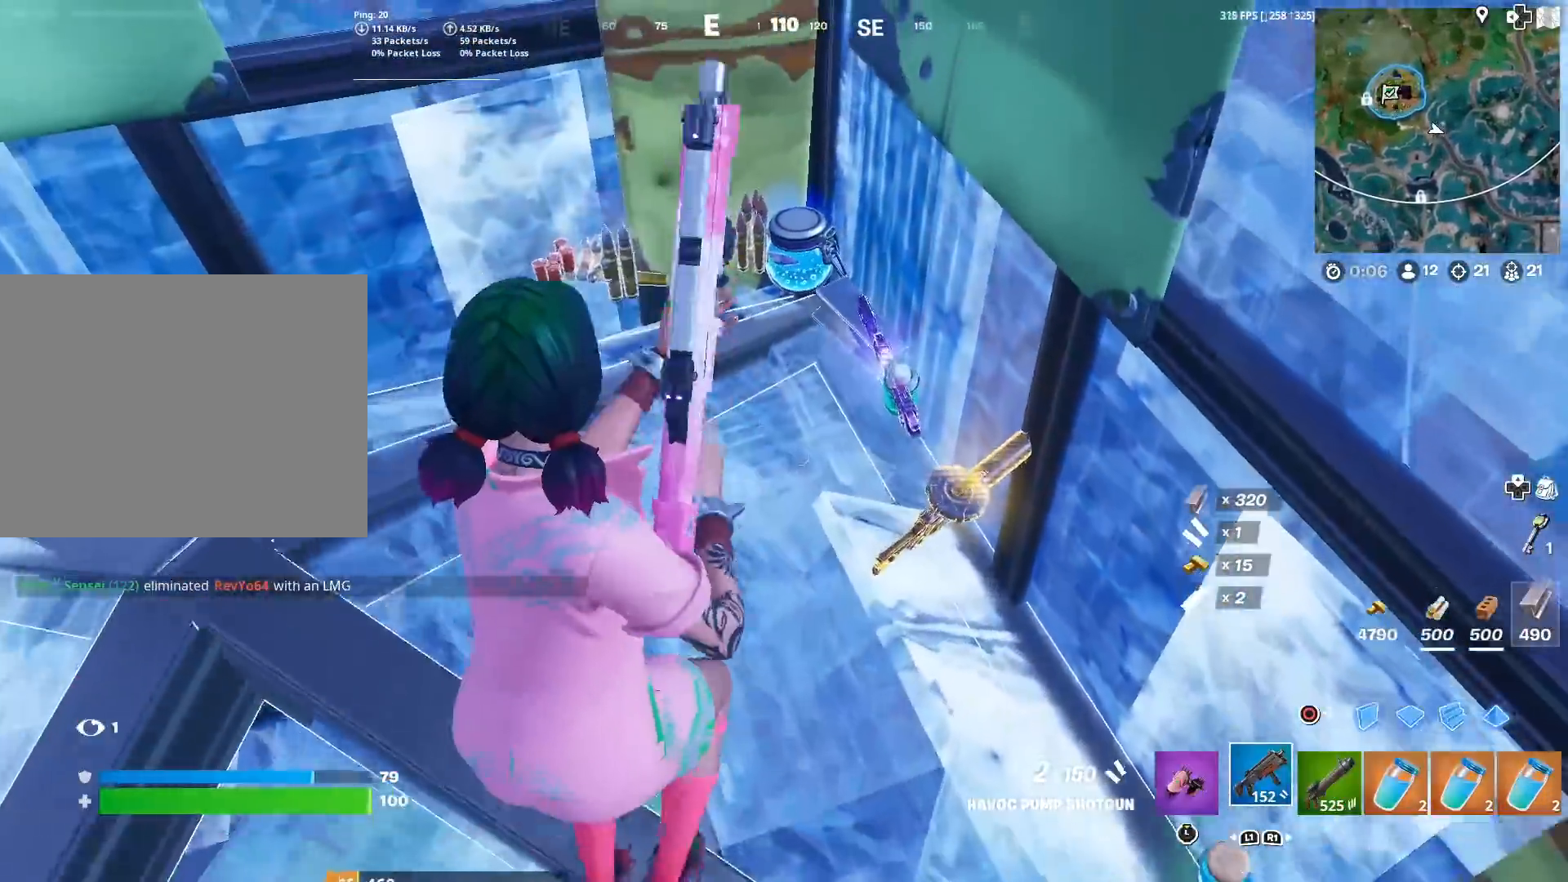
{"buttons": [], "left_stick": "right", "right_stick": "center", "events": [[17, "left_stick", "left"], [167, "left_stick", "center"], [300, "left_stick", "right"]]}
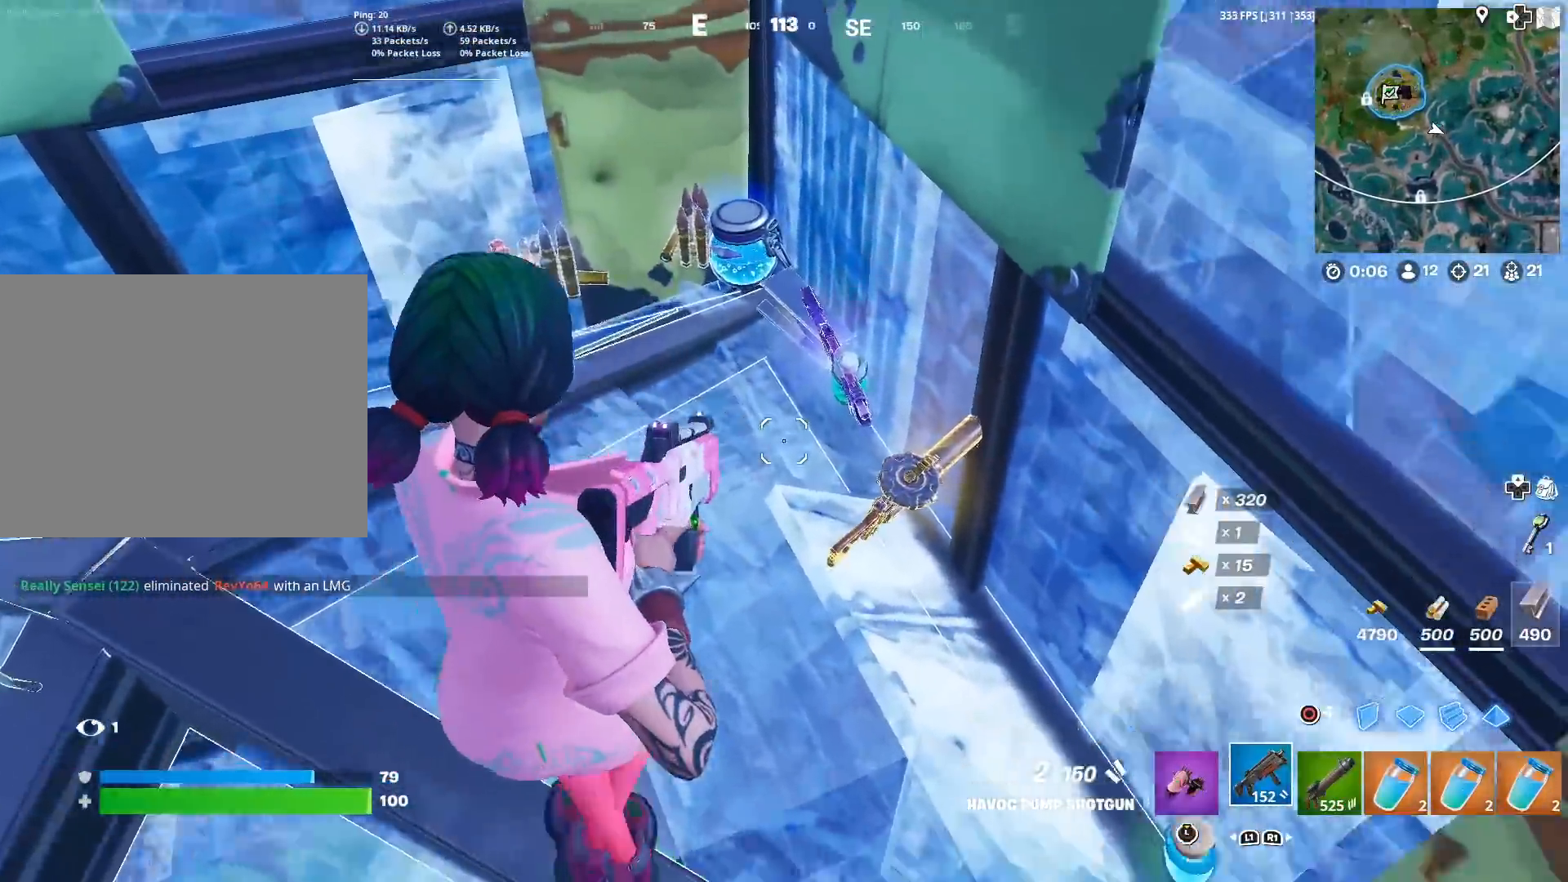
{"buttons": [], "left_stick": "center", "right_stick": "center", "events": [[166, "left_stick", "center"], [383, "R1", "down"], [483, "R1", "up"]]}
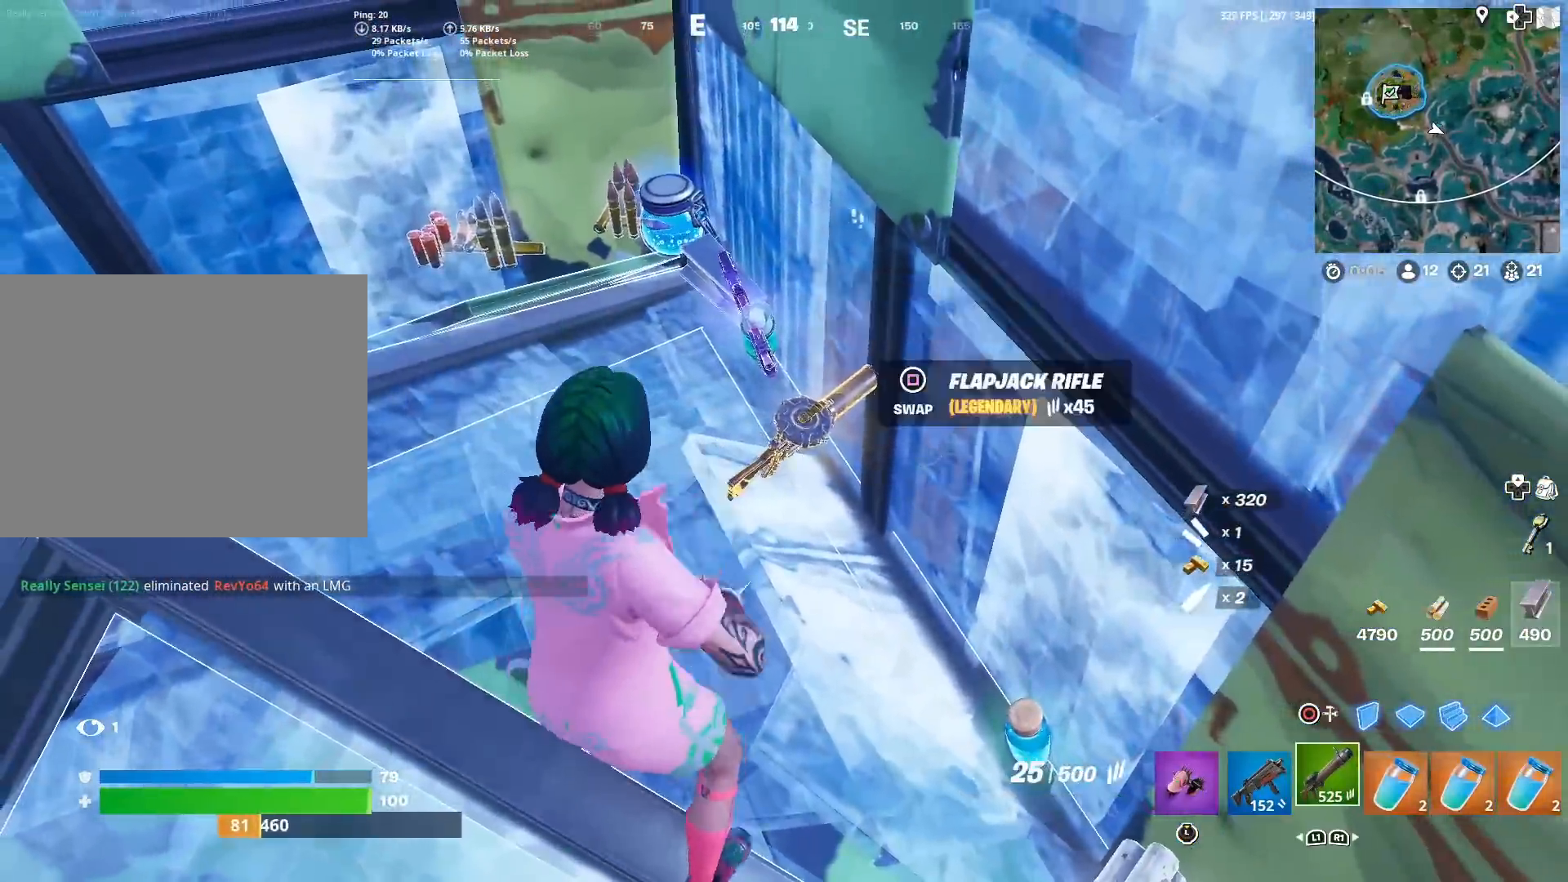
{"buttons": [], "left_stick": "down-left", "right_stick": "center", "events": [[33, "left_stick", "right"], [50, "SQUARE", "down"], [117, "left_stick", "down-right"], [134, "SQUARE", "up"], [250, "left_stick", "center"], [400, "left_stick", "down-left"]]}
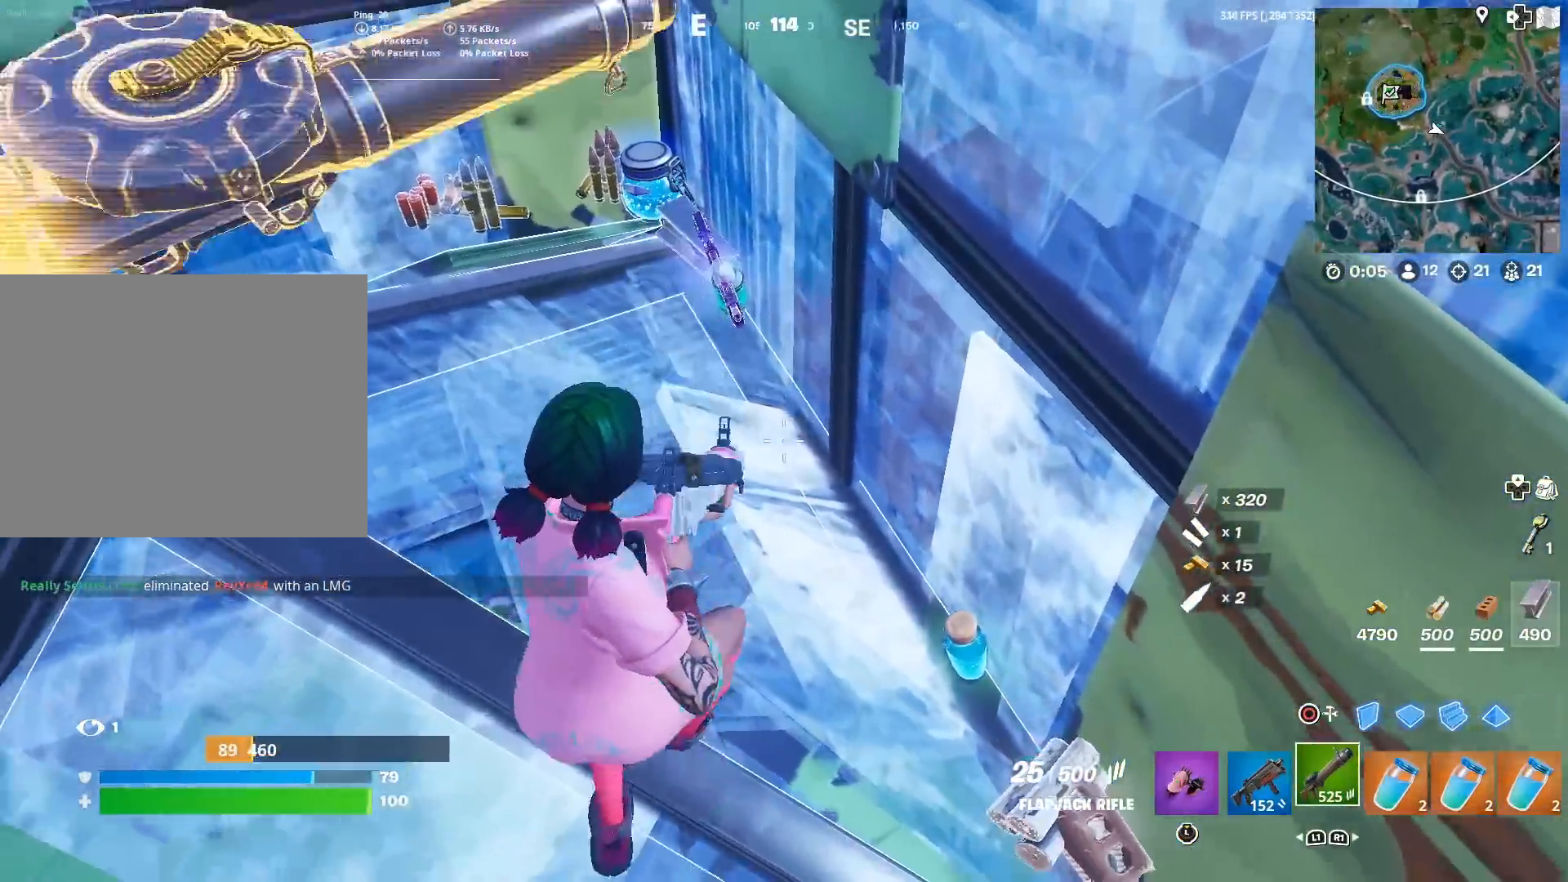
{"buttons": [], "left_stick": "up", "right_stick": "center", "events": [[16, "right_stick", "left"], [133, "right_stick", "up"], [183, "left_stick", "up"], [183, "right_stick", "right"], [283, "left_stick", "up-right"], [333, "L1", "down"], [333, "right_stick", "center"], [383, "right_stick", "down"], [400, "L1", "up"], [483, "left_stick", "up"], [483, "right_stick", "center"]]}
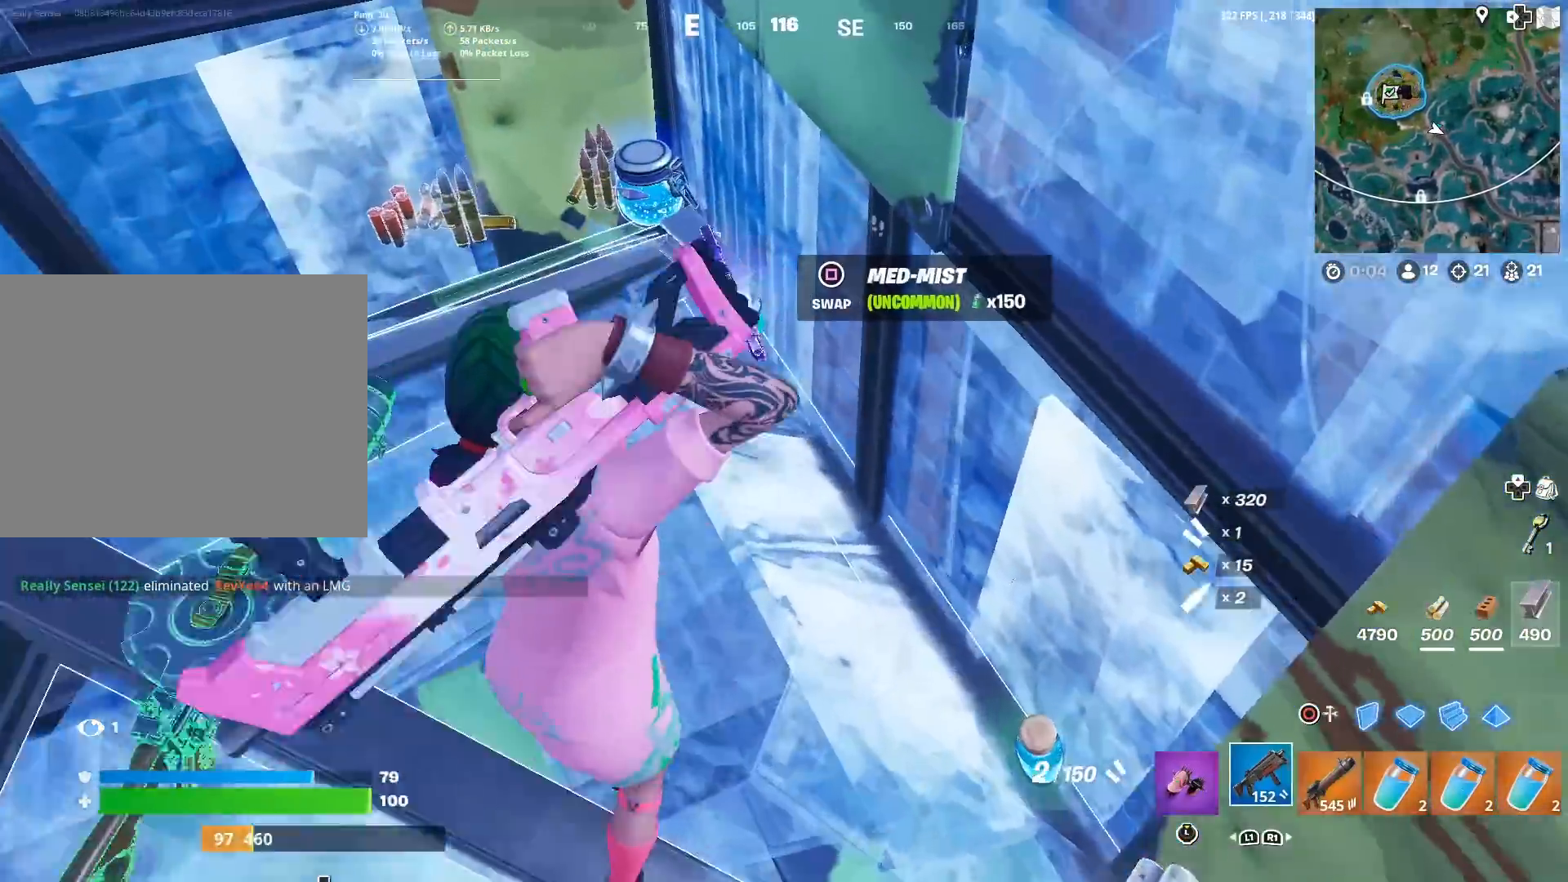
{"buttons": [], "left_stick": "center", "right_stick": "center", "events": [[100, "left_stick", "center"], [134, "SQUARE", "down"], [167, "left_stick", "up"], [200, "SQUARE", "up"], [300, "left_stick", "center"]]}
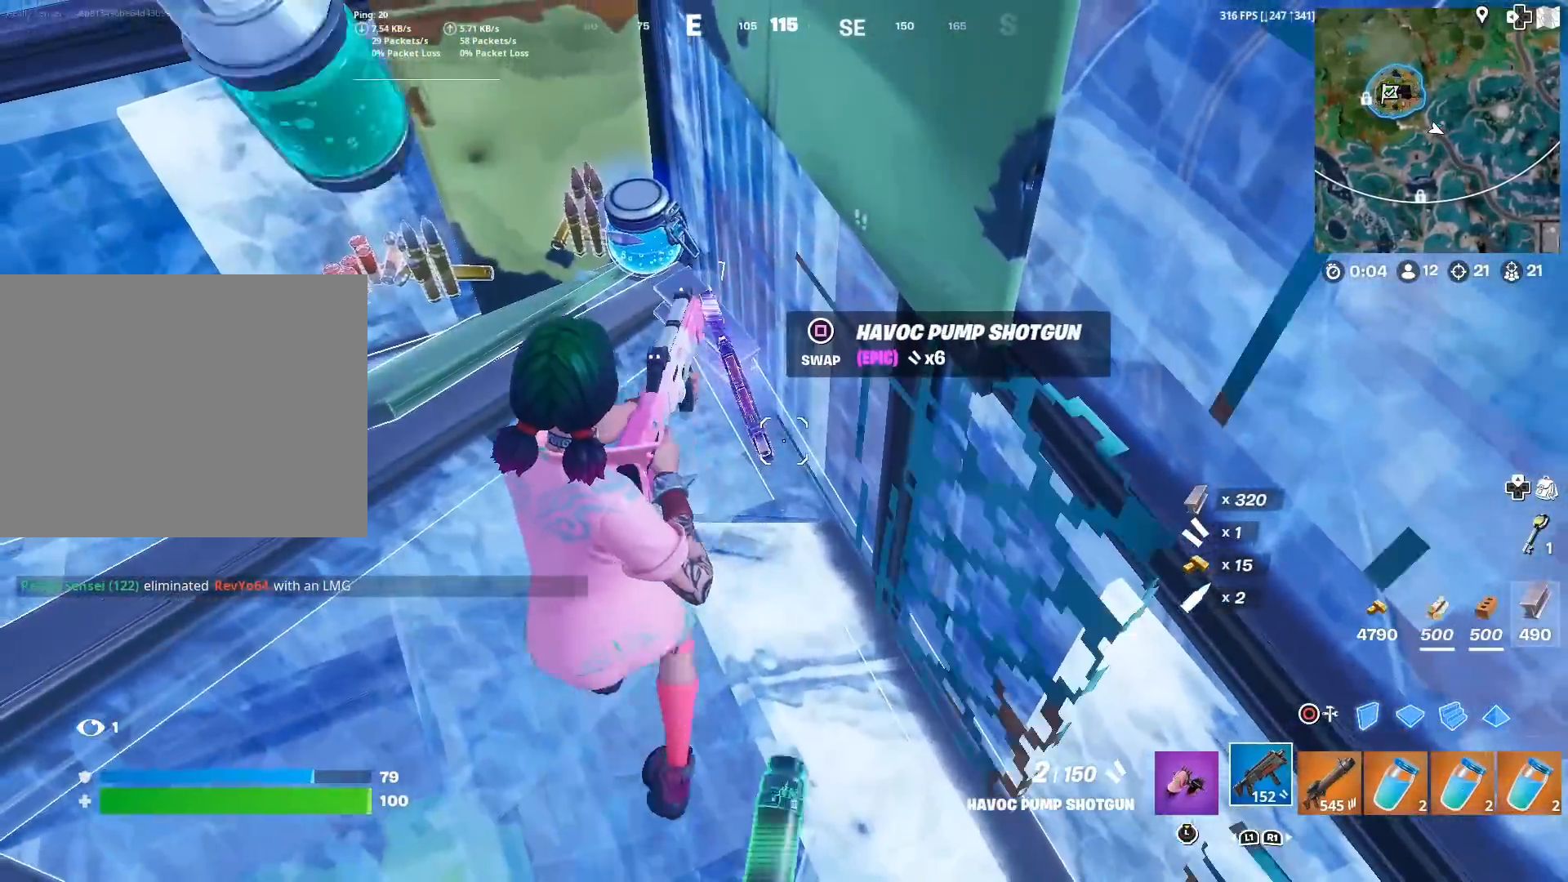
{"buttons": [], "left_stick": "down-left", "right_stick": "up-left", "events": [[16, "left_stick", "left"], [116, "SQUARE", "down"], [116, "left_stick", "down"], [200, "SQUARE", "up"], [233, "left_stick", "center"], [300, "left_stick", "down"], [400, "right_stick", "left"], [433, "left_stick", "down-left"], [467, "right_stick", "up-left"]]}
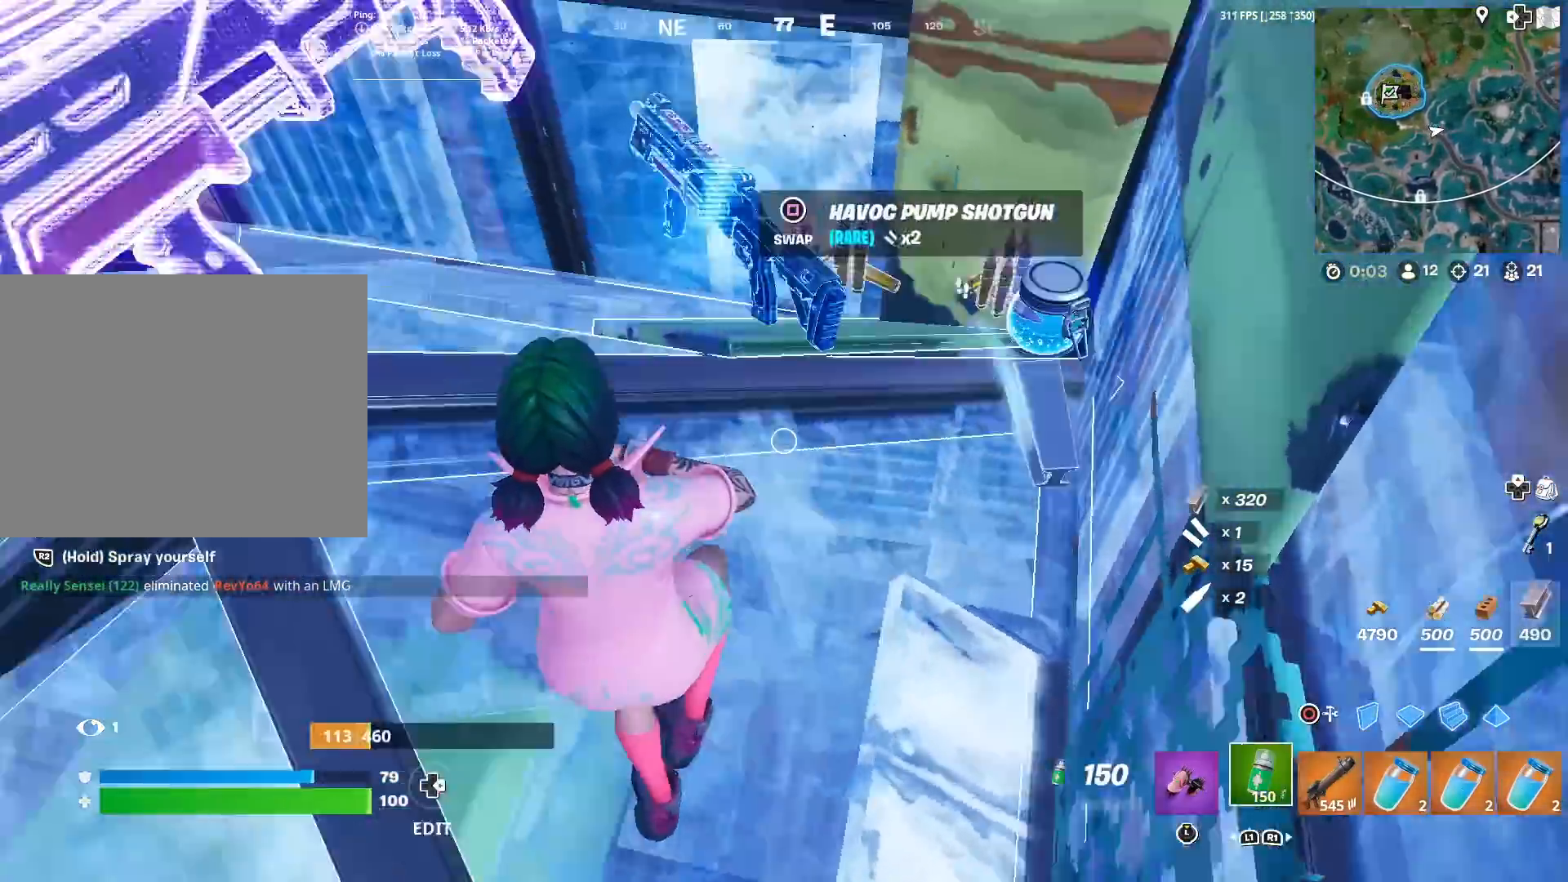
{"buttons": [], "left_stick": "up-left", "right_stick": "center", "events": [[67, "left_stick", "left"], [167, "left_stick", "up-left"], [167, "right_stick", "center"], [334, "right_stick", "left"], [417, "right_stick", "center"]]}
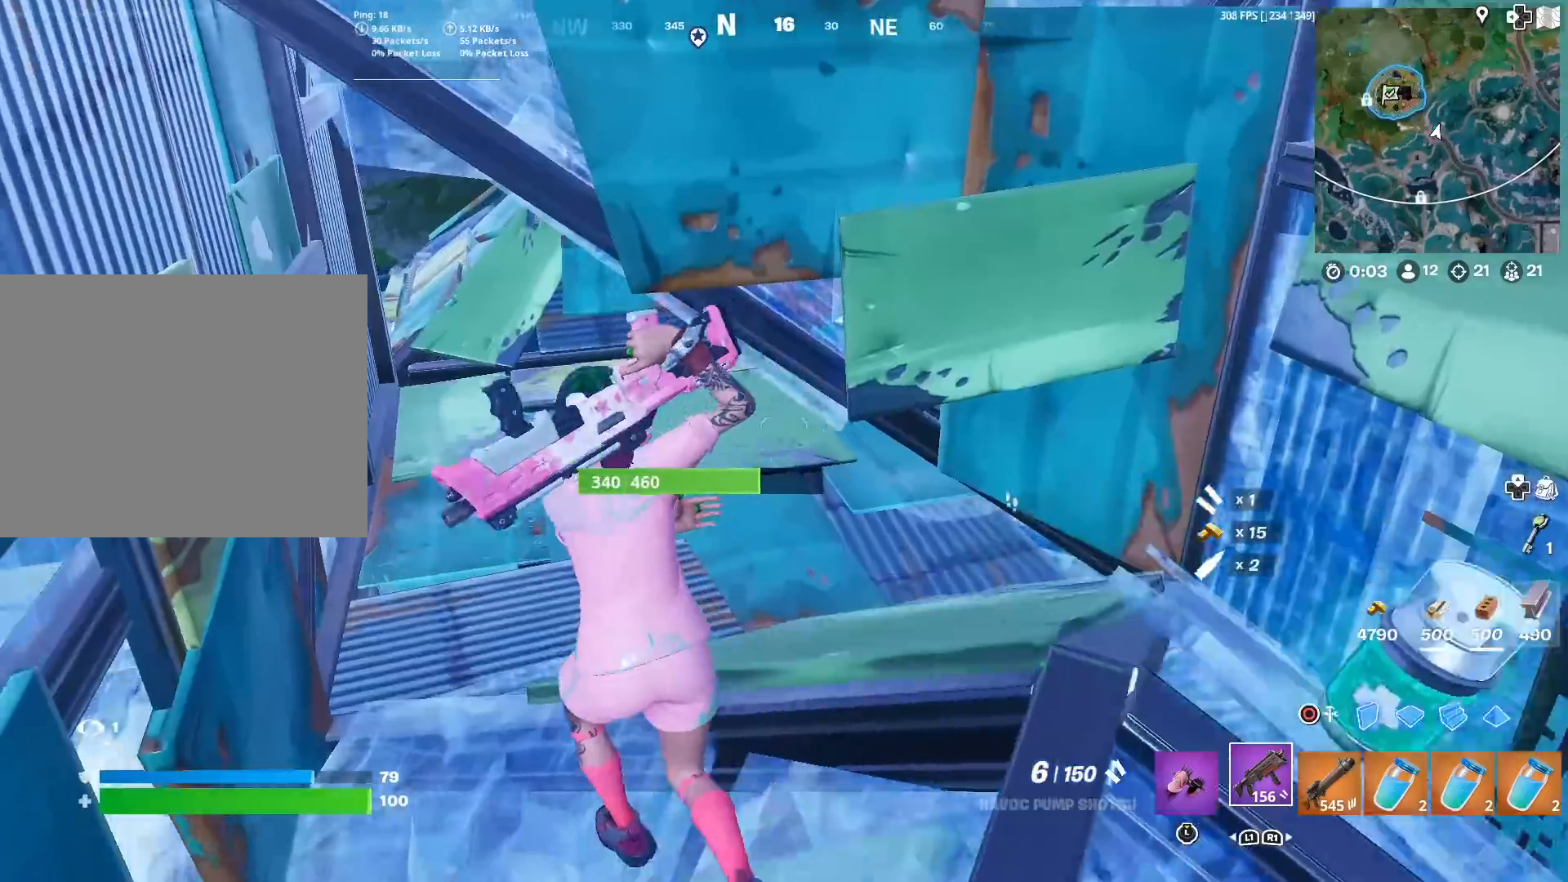
{"buttons": ["SQUARE"], "left_stick": "up-left", "right_stick": "up-right", "events": [[100, "right_stick", "up-right"], [116, "SQUARE", "down"], [216, "SQUARE", "up"], [216, "right_stick", "center"], [317, "SQUARE", "down"], [333, "right_stick", "right"], [367, "SQUARE", "up"], [400, "right_stick", "up-right"], [467, "SQUARE", "down"]]}
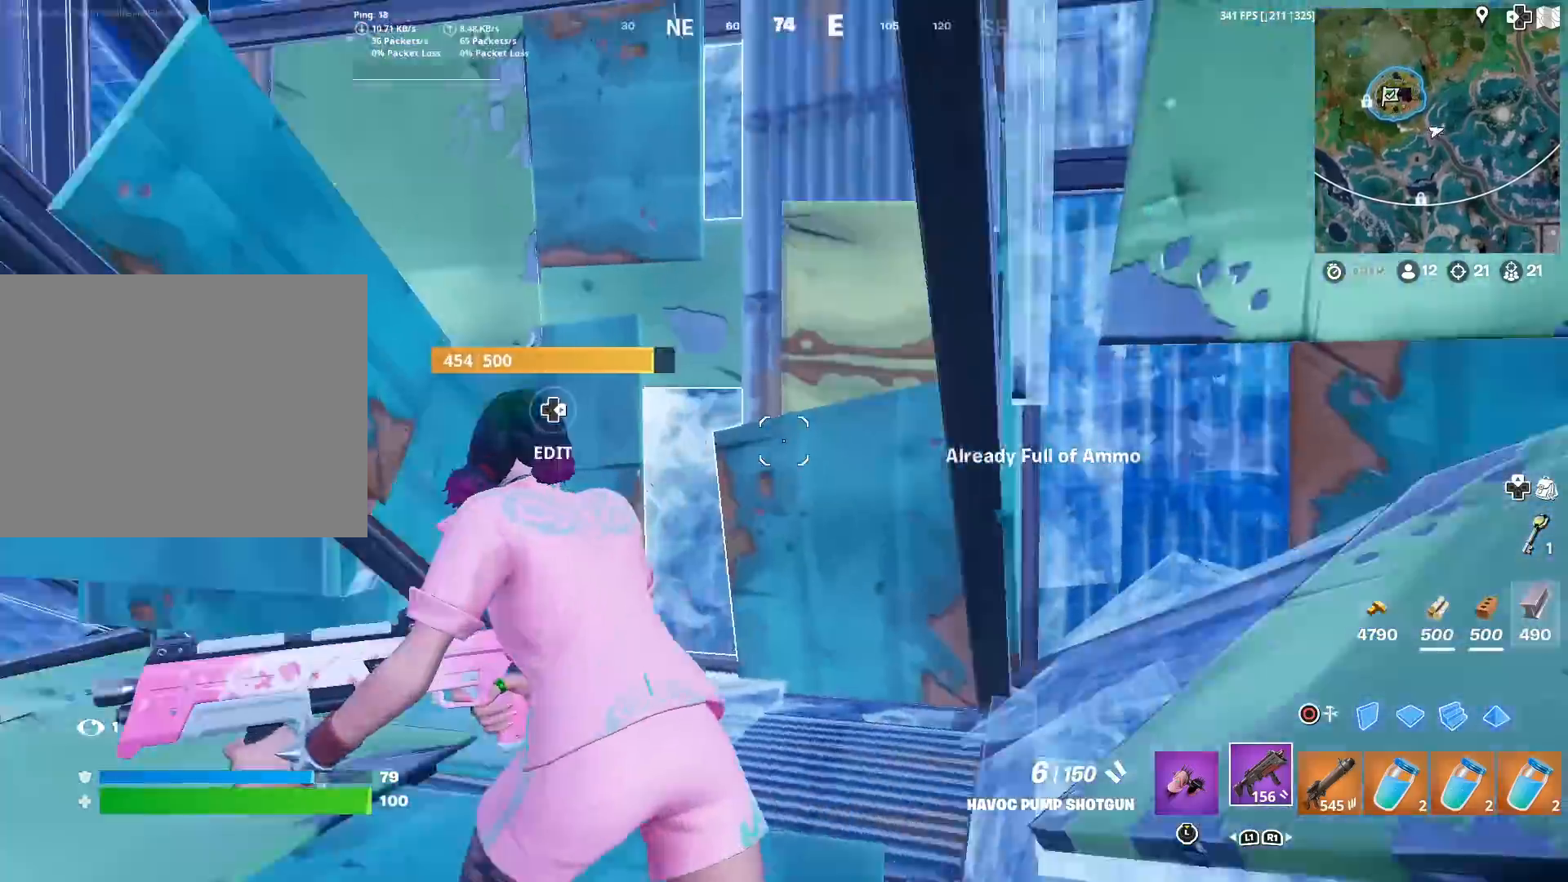
{"buttons": ["L1"], "left_stick": "up-left", "right_stick": "down-left", "events": [[33, "SQUARE", "up"], [67, "left_stick", "left"], [150, "TRIANGLE", "down"], [184, "SQUARE", "down"], [217, "right_stick", "down-left"], [250, "SQUARE", "up"], [267, "TRIANGLE", "up"], [467, "left_stick", "up-left"], [484, "L1", "down"]]}
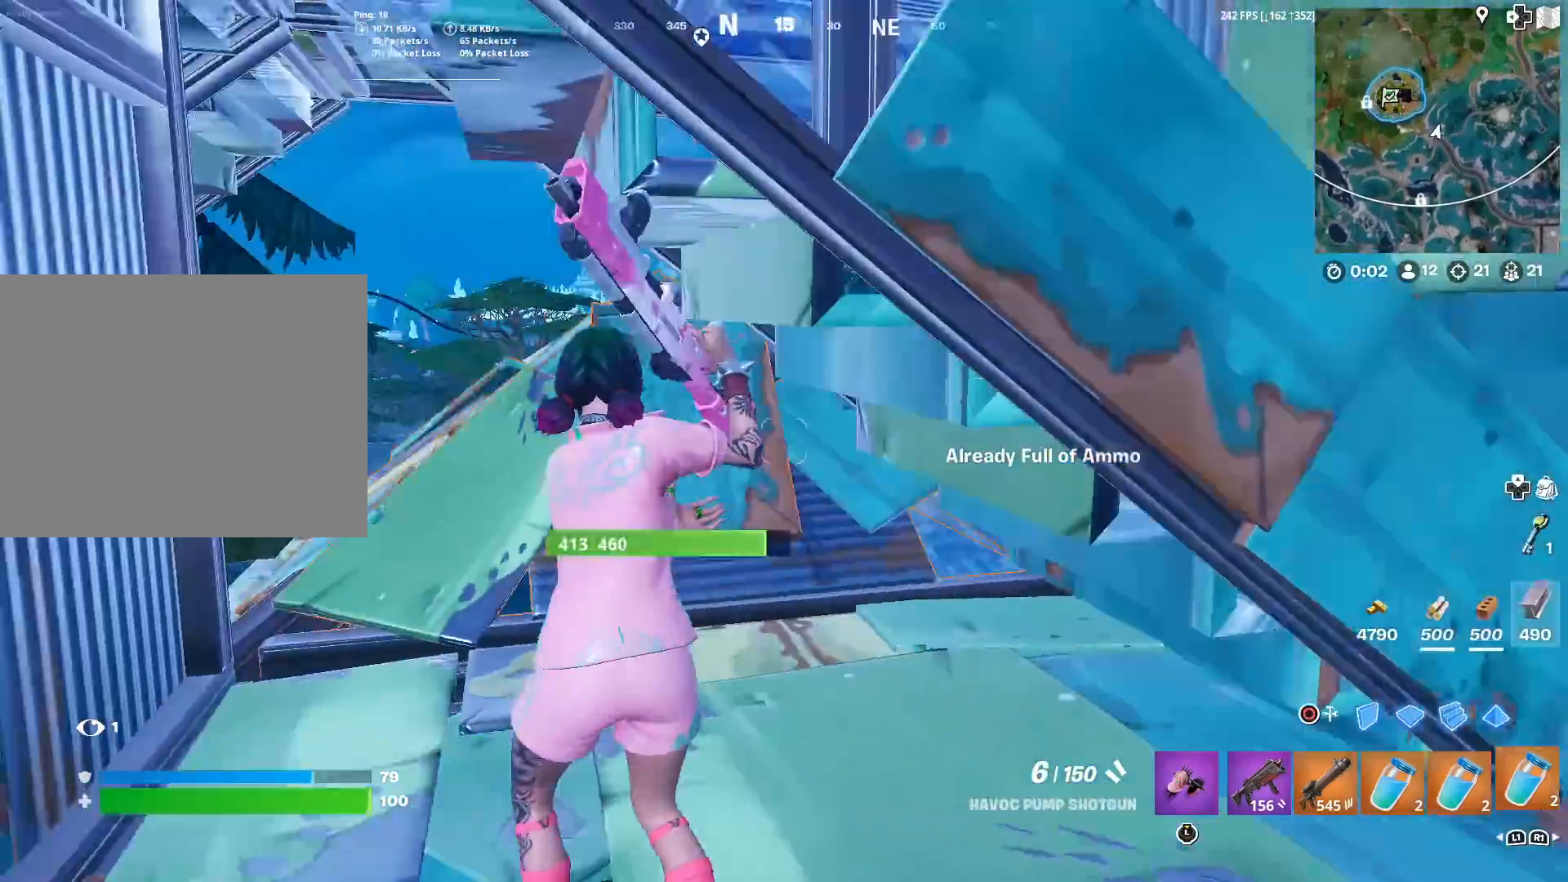
{"buttons": ["R2"], "left_stick": "center", "right_stick": "center", "events": [[50, "right_stick", "center"], [133, "L1", "up"], [166, "R3", "down"], [166, "left_stick", "center"], [200, "R2", "down"], [250, "R3", "up"]]}
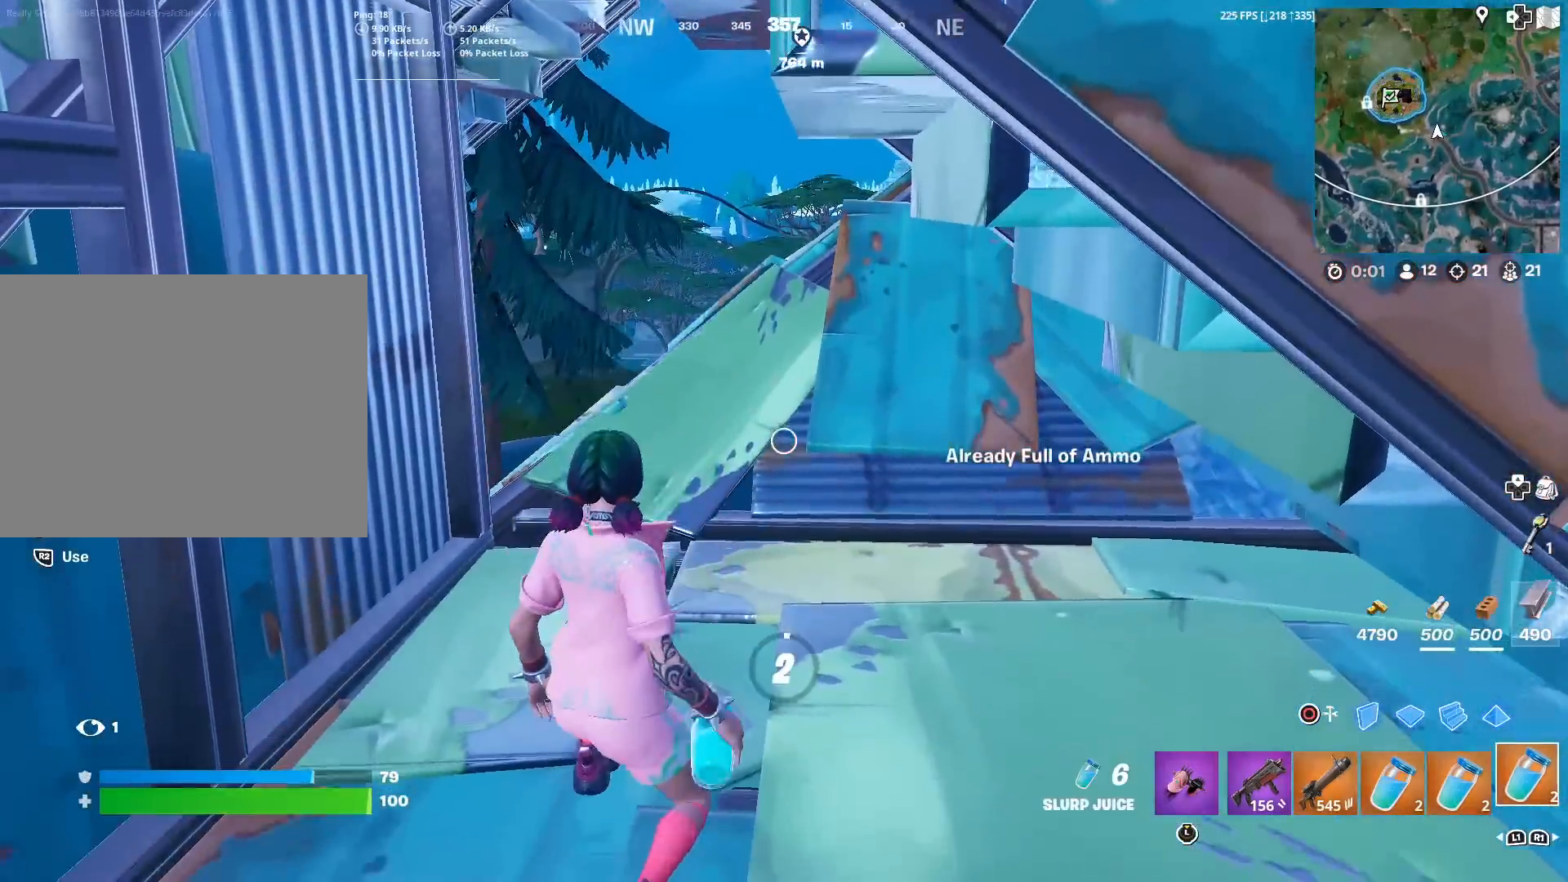
{"buttons": ["R2"], "left_stick": "center", "right_stick": "center", "events": [[367, "right_stick", "up-right"], [451, "right_stick", "center"]]}
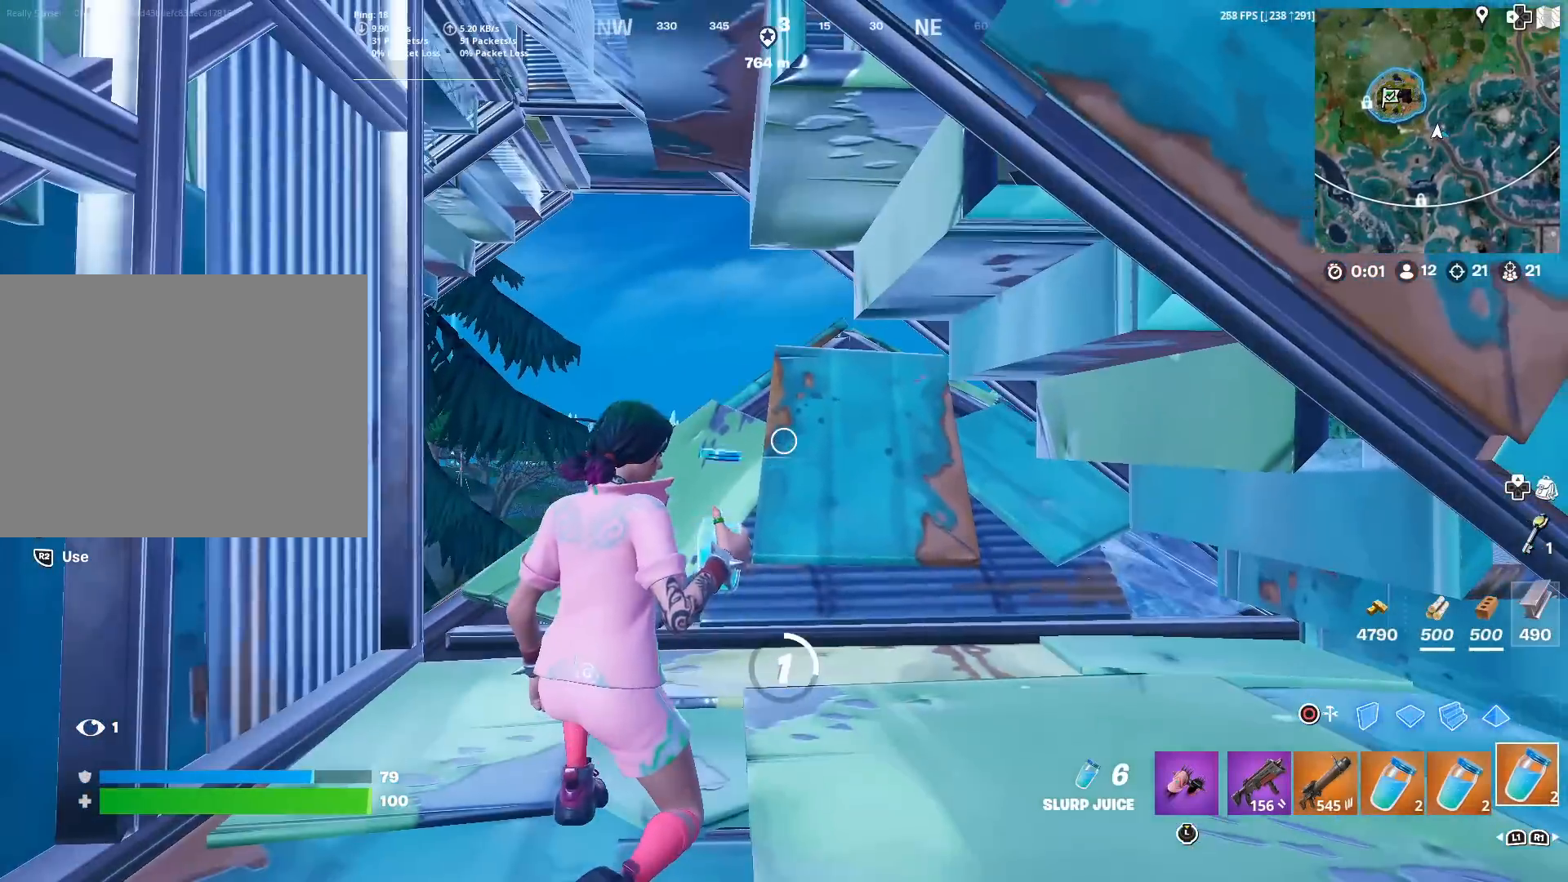
{"buttons": ["R2"], "left_stick": "center", "right_stick": "center", "events": [[400, "right_stick", "up-left"], [500, "right_stick", "center"]]}
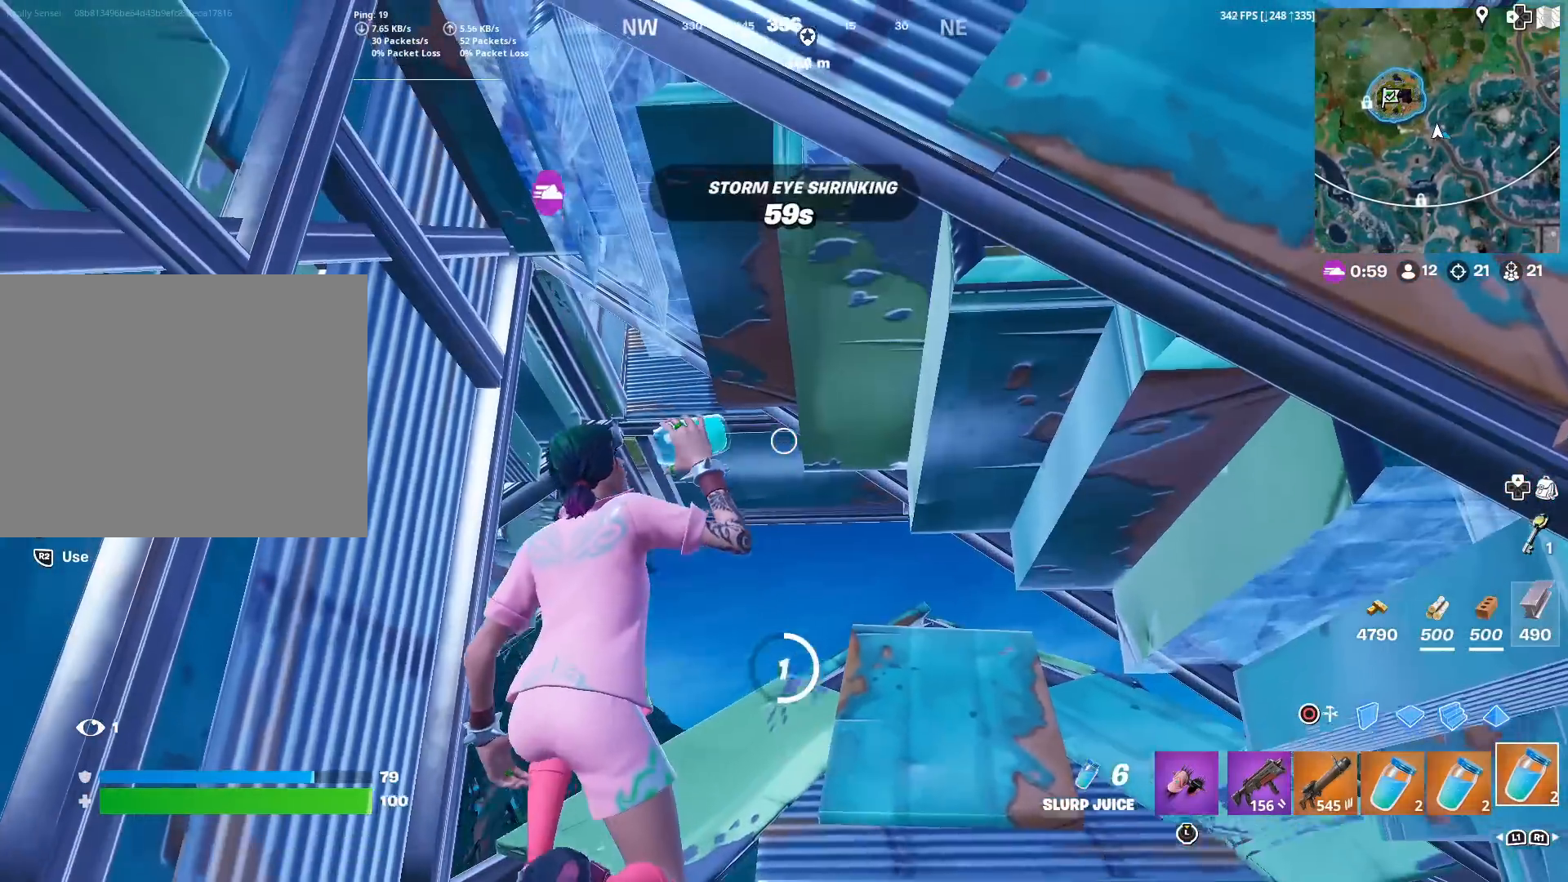
{"buttons": ["R2"], "left_stick": "center", "right_stick": "down", "events": [[434, "right_stick", "down"]]}
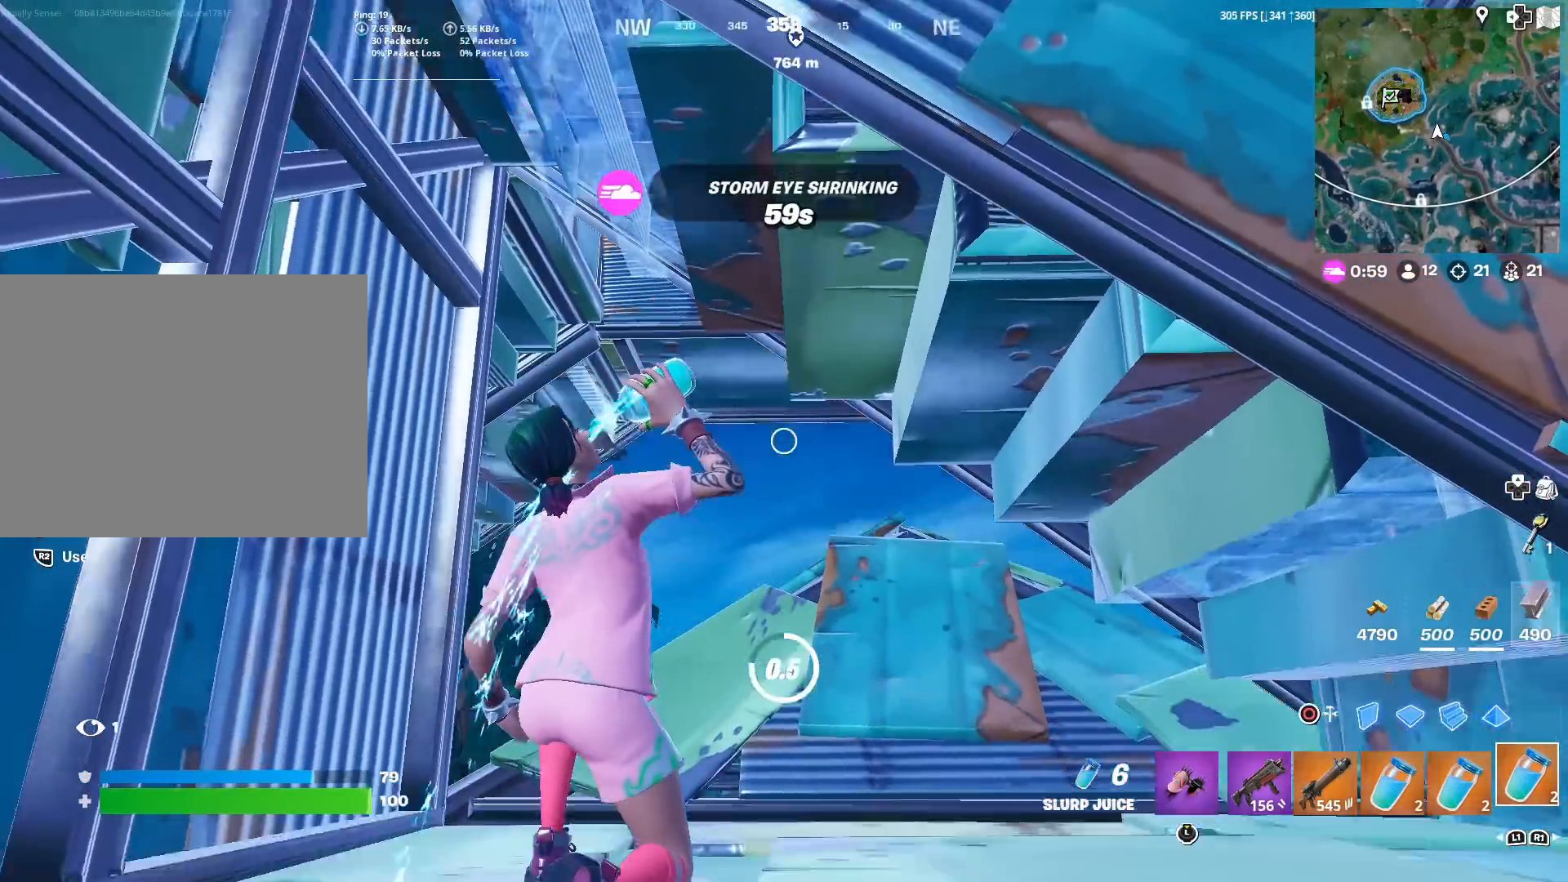
{"buttons": [], "left_stick": "center", "right_stick": "center", "events": [[66, "right_stick", "center"], [267, "right_stick", "down"], [367, "right_stick", "center"], [433, "R2", "up"]]}
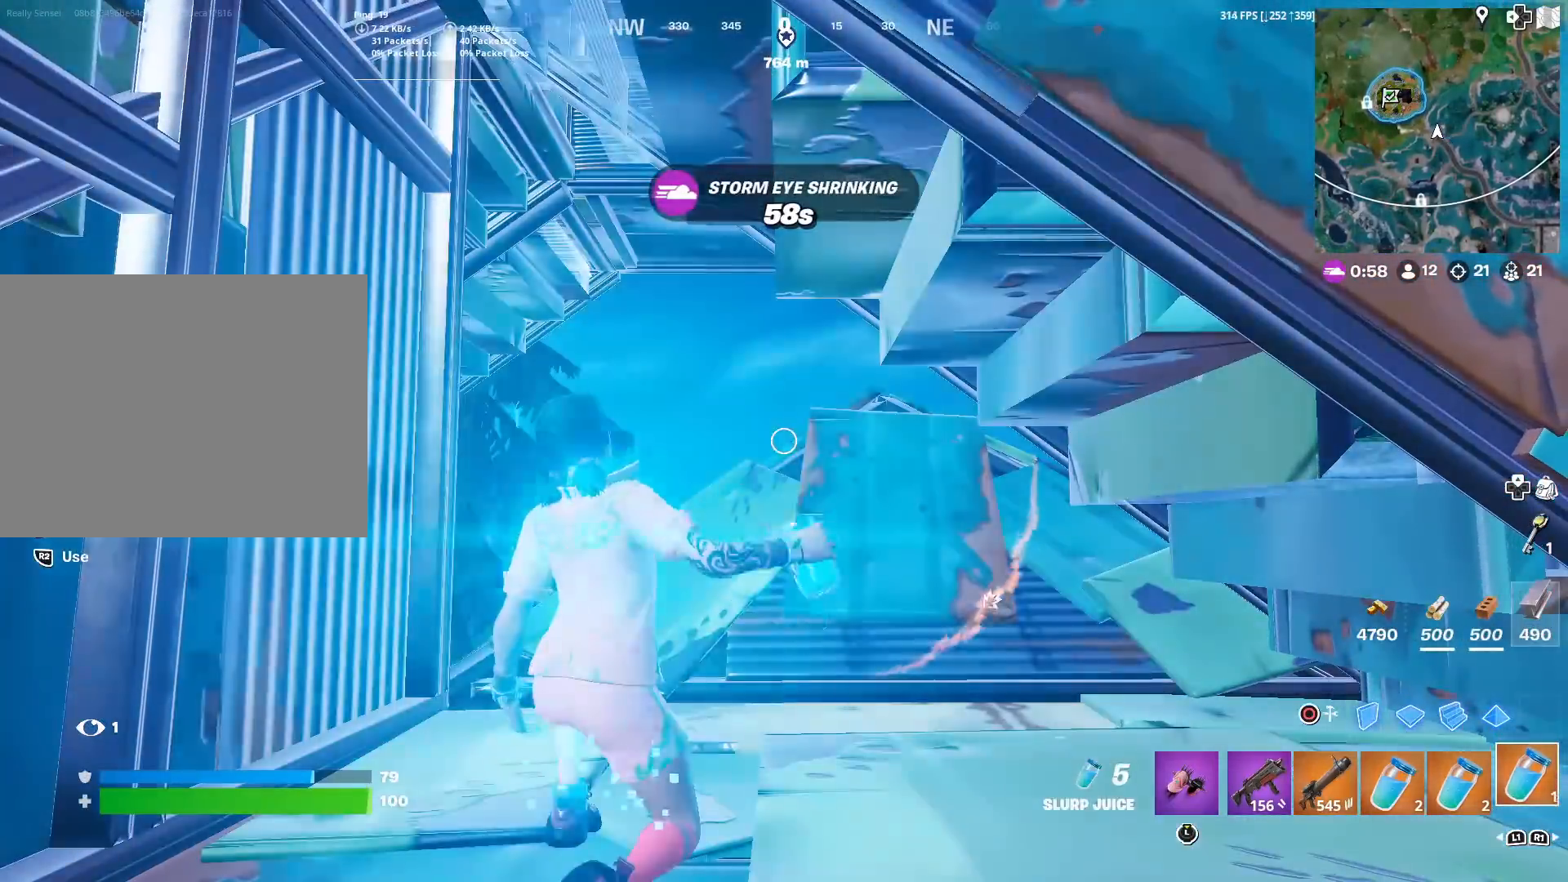
{"buttons": [], "left_stick": "up-left", "right_stick": "down-right", "events": [[100, "R1", "down"], [167, "R1", "up"], [234, "R1", "down"], [334, "R1", "up"], [334, "left_stick", "up-left"], [384, "right_stick", "down-right"], [417, "SQUARE", "down"], [484, "SQUARE", "up"]]}
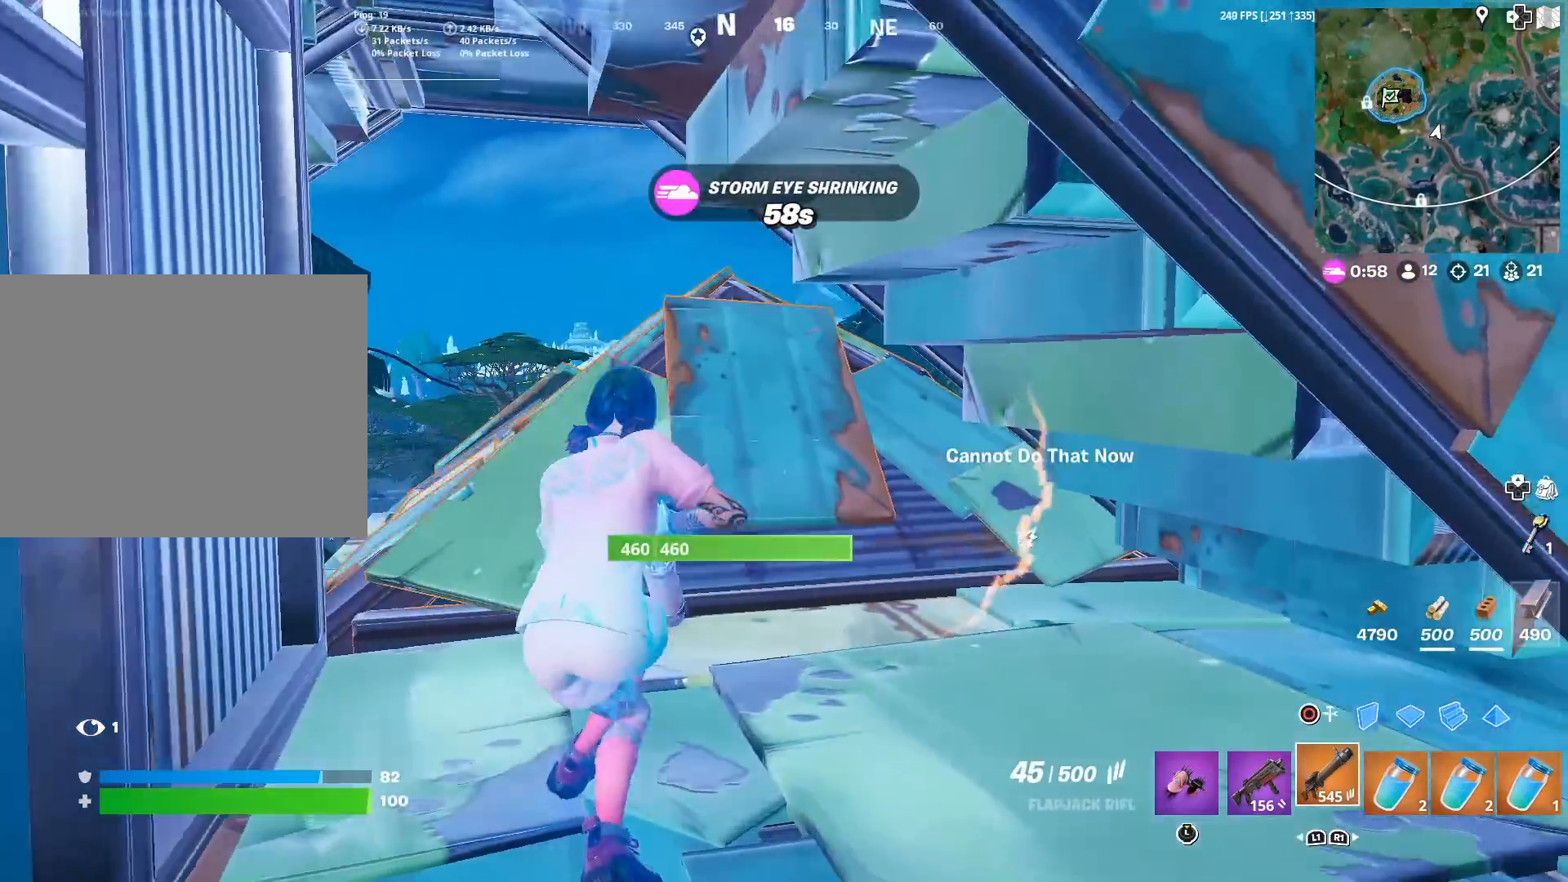
{"buttons": [], "left_stick": "up-left", "right_stick": "center", "events": [[16, "right_stick", "center"], [100, "SQUARE", "down"], [166, "SQUARE", "up"], [333, "right_stick", "right"], [483, "right_stick", "center"]]}
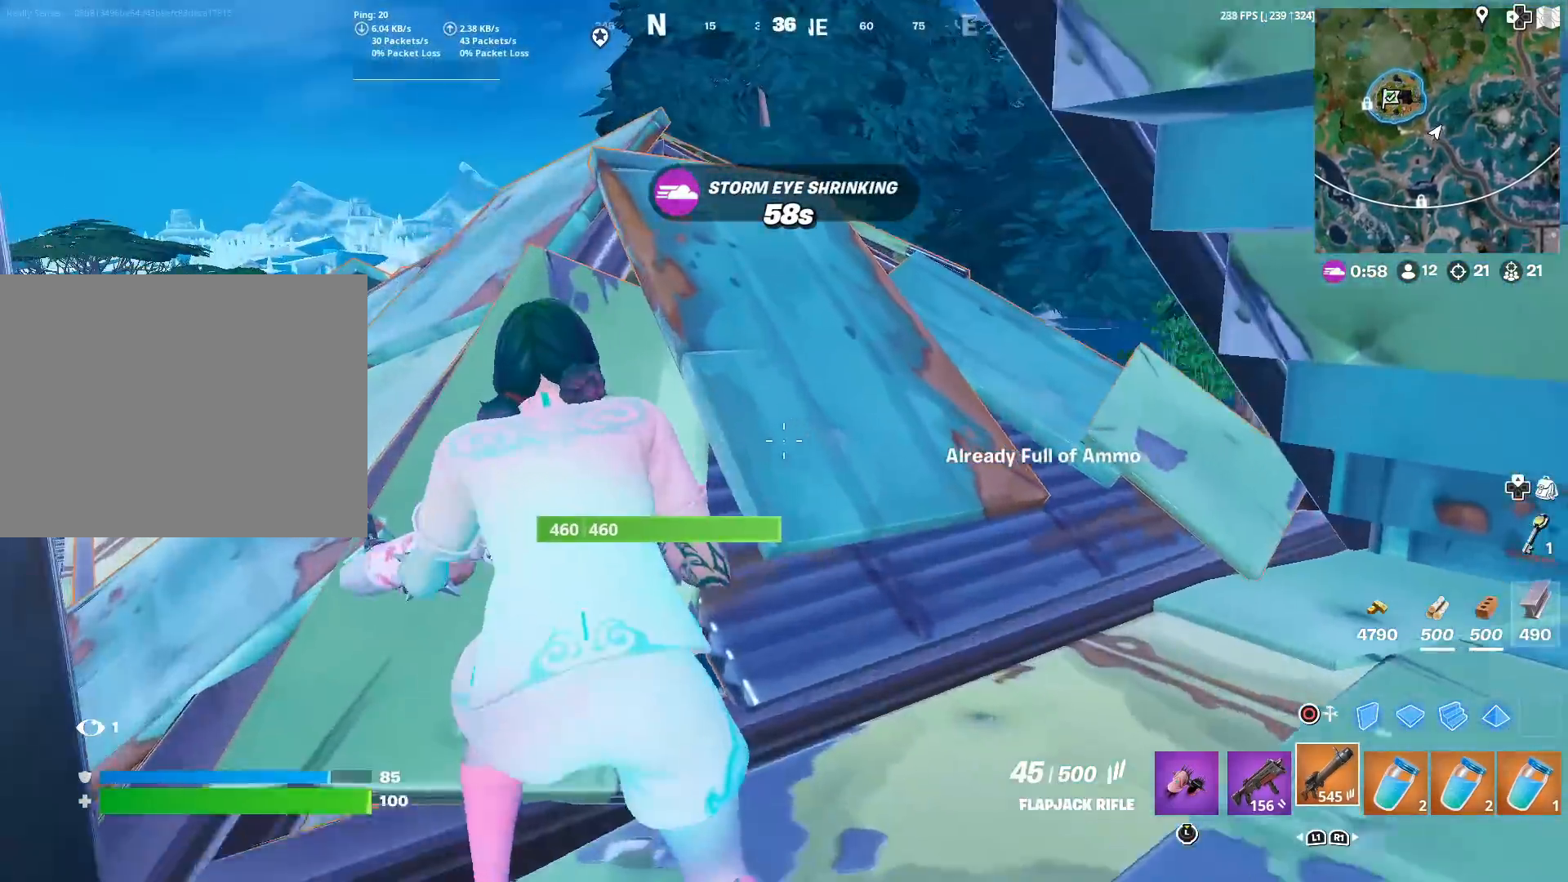
{"buttons": [], "left_stick": "up-left", "right_stick": "right", "events": [[200, "right_stick", "right"]]}
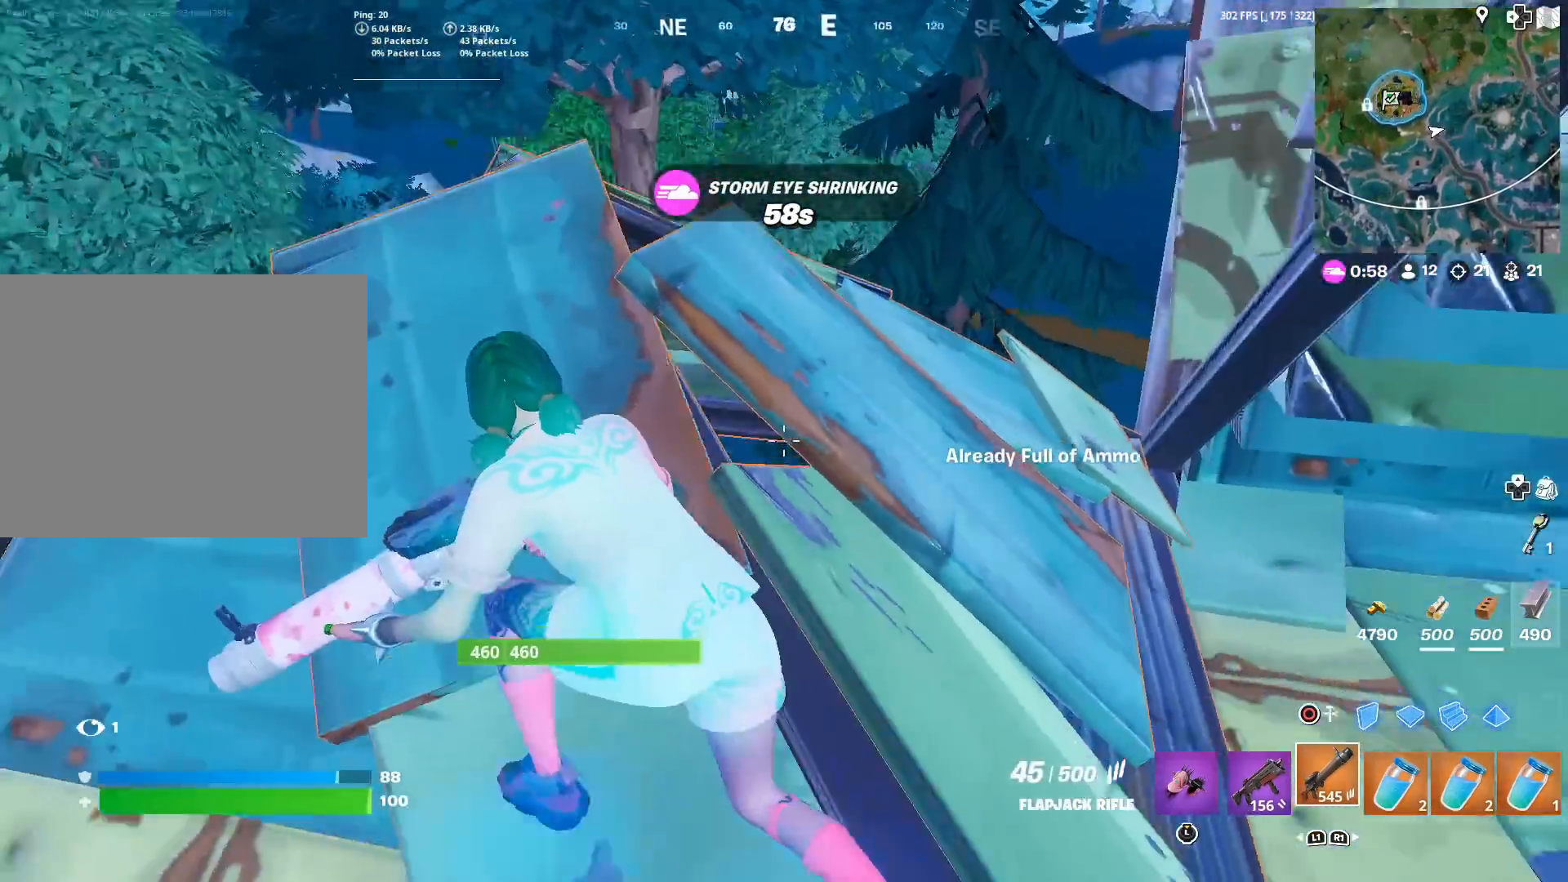
{"buttons": [], "left_stick": "left", "right_stick": "center", "events": [[183, "right_stick", "center"], [267, "left_stick", "left"], [350, "right_stick", "right"], [467, "right_stick", "center"]]}
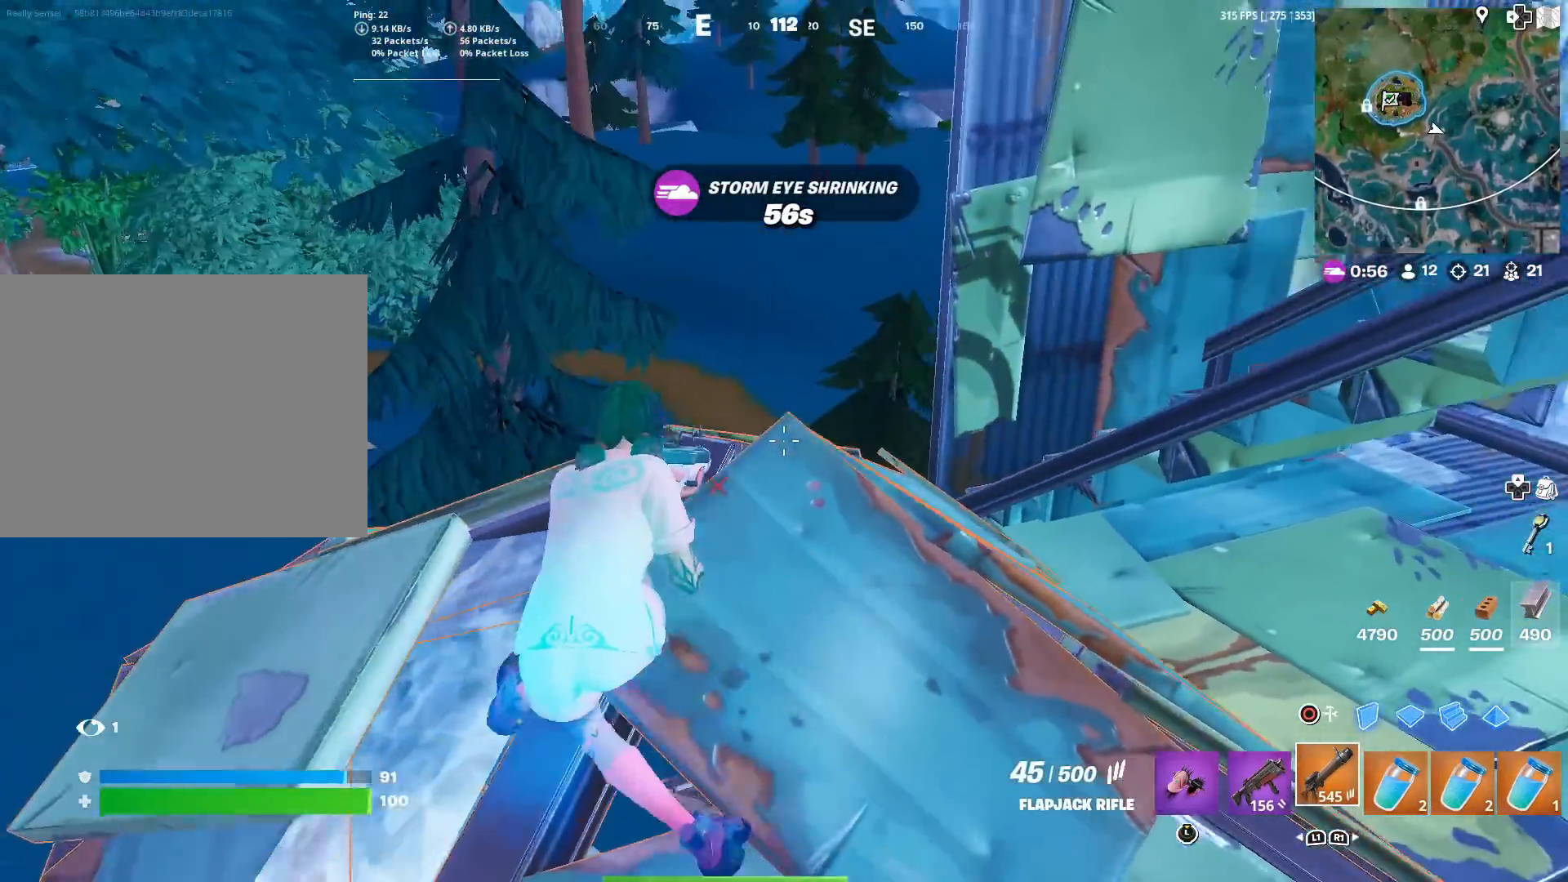
{"buttons": [], "left_stick": "left", "right_stick": "center", "events": [[167, "right_stick", "up-right"], [284, "right_stick", "center"]]}
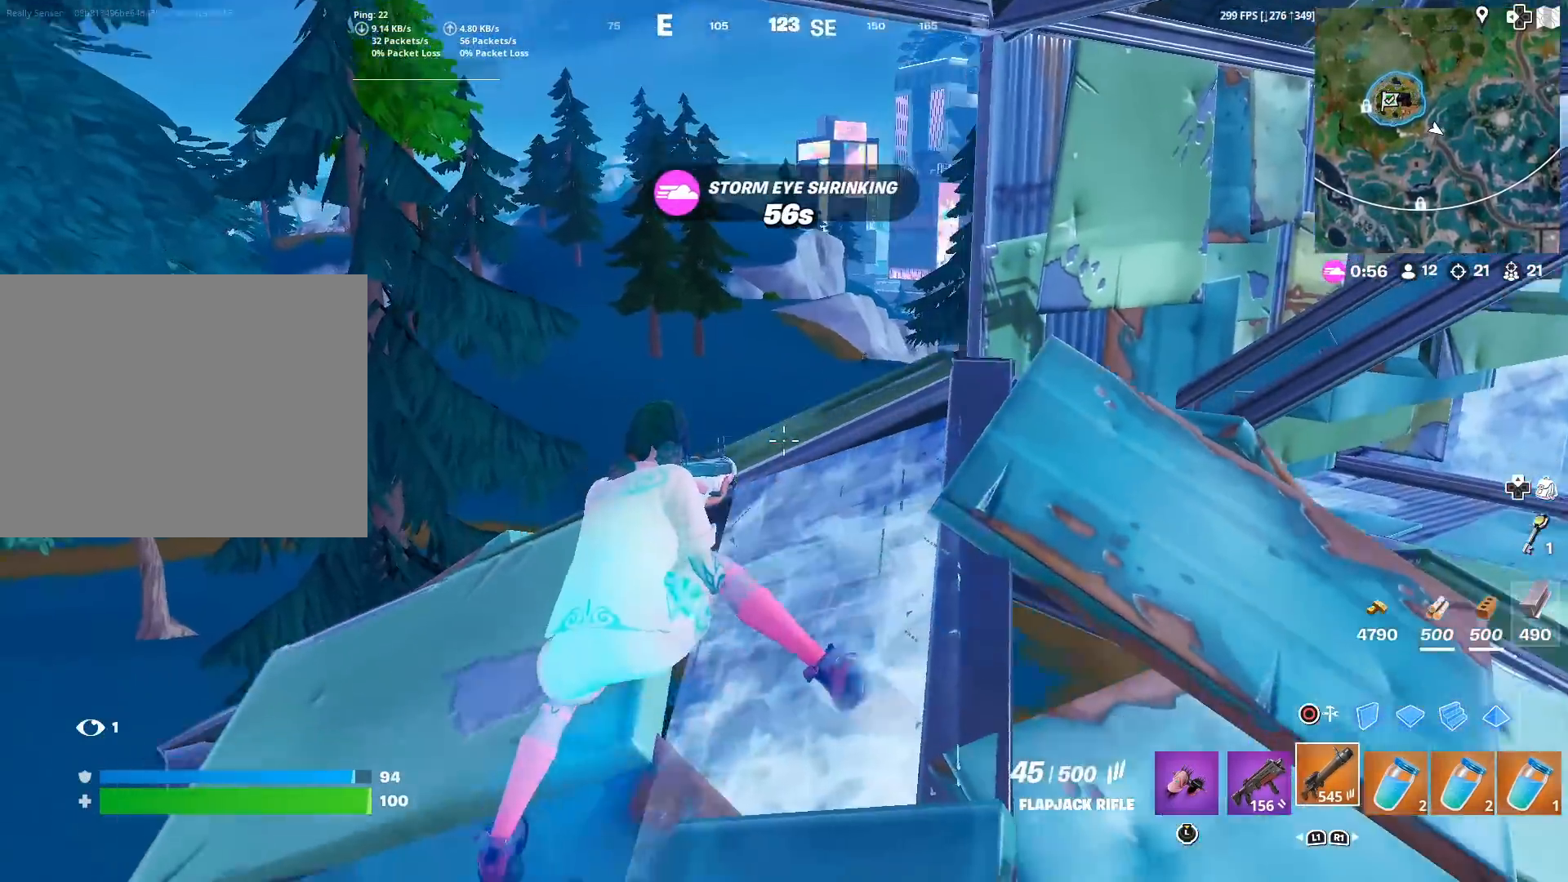
{"buttons": ["L2"], "left_stick": "center", "right_stick": "center", "events": [[16, "left_stick", "up-left"], [16, "right_stick", "down"], [100, "right_stick", "center"], [166, "right_stick", "up-right"], [267, "right_stick", "center"], [333, "L2", "down"], [417, "right_stick", "up"], [467, "left_stick", "center"], [467, "right_stick", "center"]]}
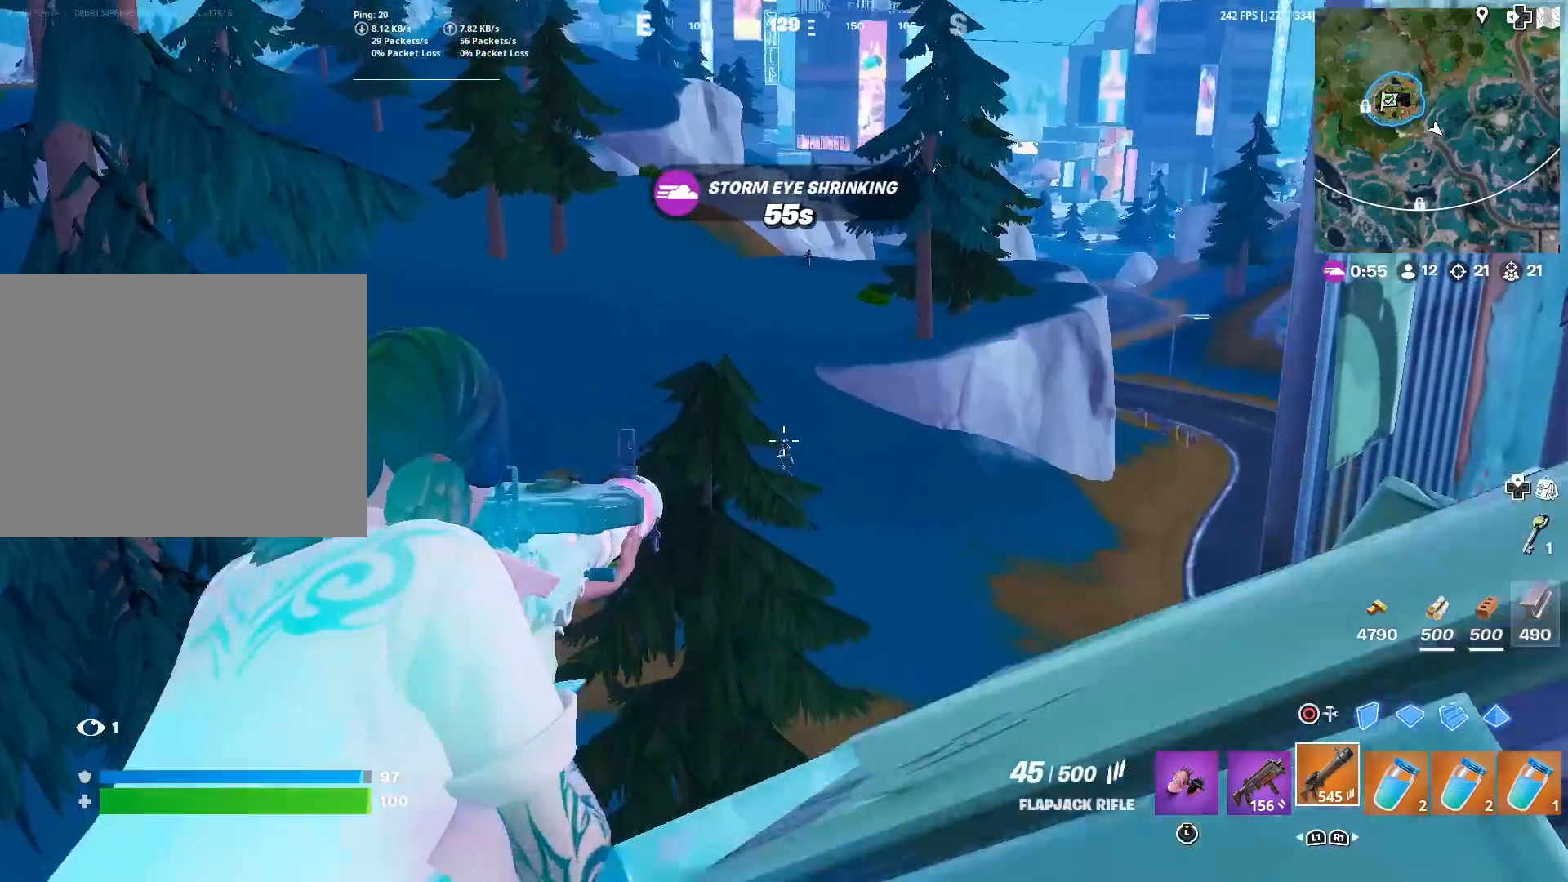
{"buttons": ["L2", "R2"], "left_stick": "center", "right_stick": "down-left", "events": [[17, "right_stick", "down"], [33, "left_stick", "right"], [150, "right_stick", "up"], [167, "R2", "down"], [234, "right_stick", "left"], [350, "right_stick", "down"], [484, "right_stick", "down-left"], [501, "left_stick", "center"]]}
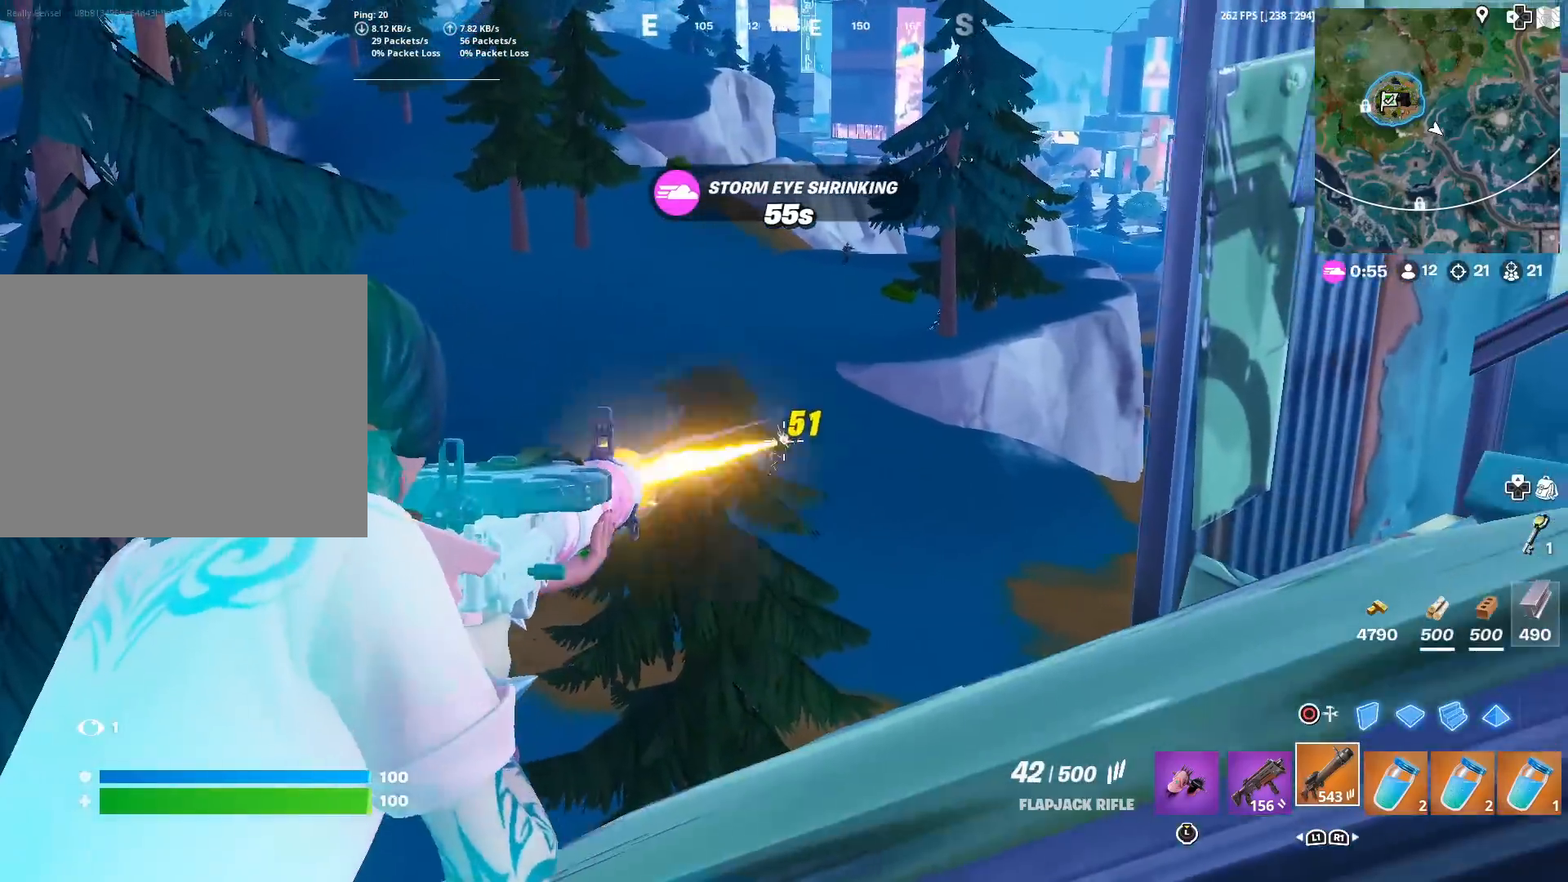
{"buttons": ["L2", "R2"], "left_stick": "right", "right_stick": "up", "events": [[116, "left_stick", "right"], [150, "right_stick", "down"], [317, "right_stick", "center"], [383, "right_stick", "up"]]}
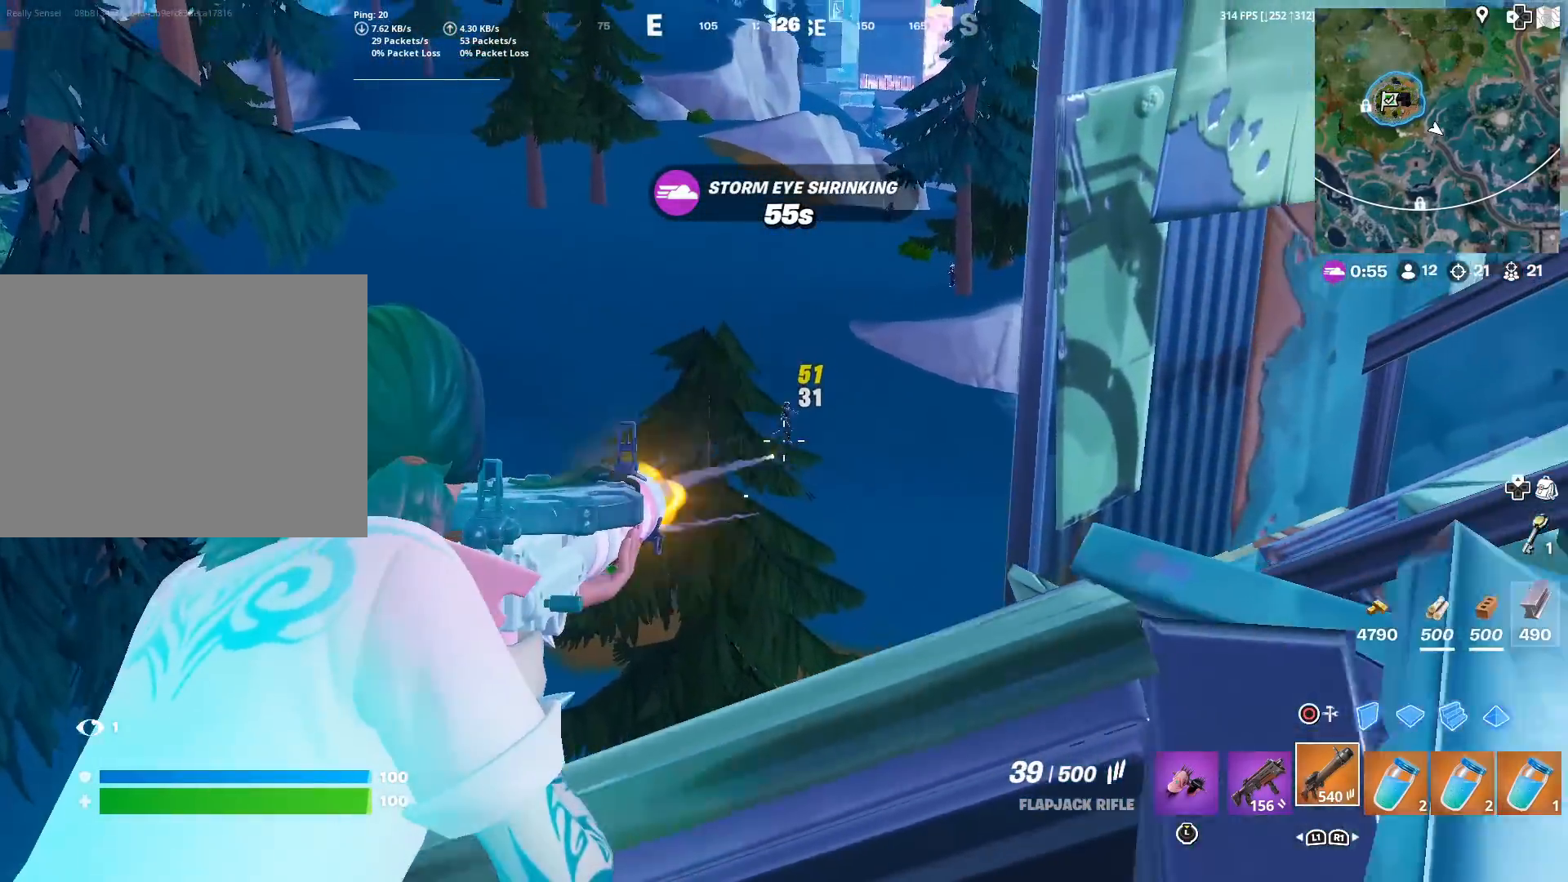
{"buttons": ["L2", "R2"], "left_stick": "center", "right_stick": "center", "events": [[17, "right_stick", "center"], [134, "left_stick", "center"], [134, "right_stick", "up"], [234, "right_stick", "center"], [300, "right_stick", "up-right"], [317, "left_stick", "down-right"], [467, "right_stick", "center"], [501, "left_stick", "center"]]}
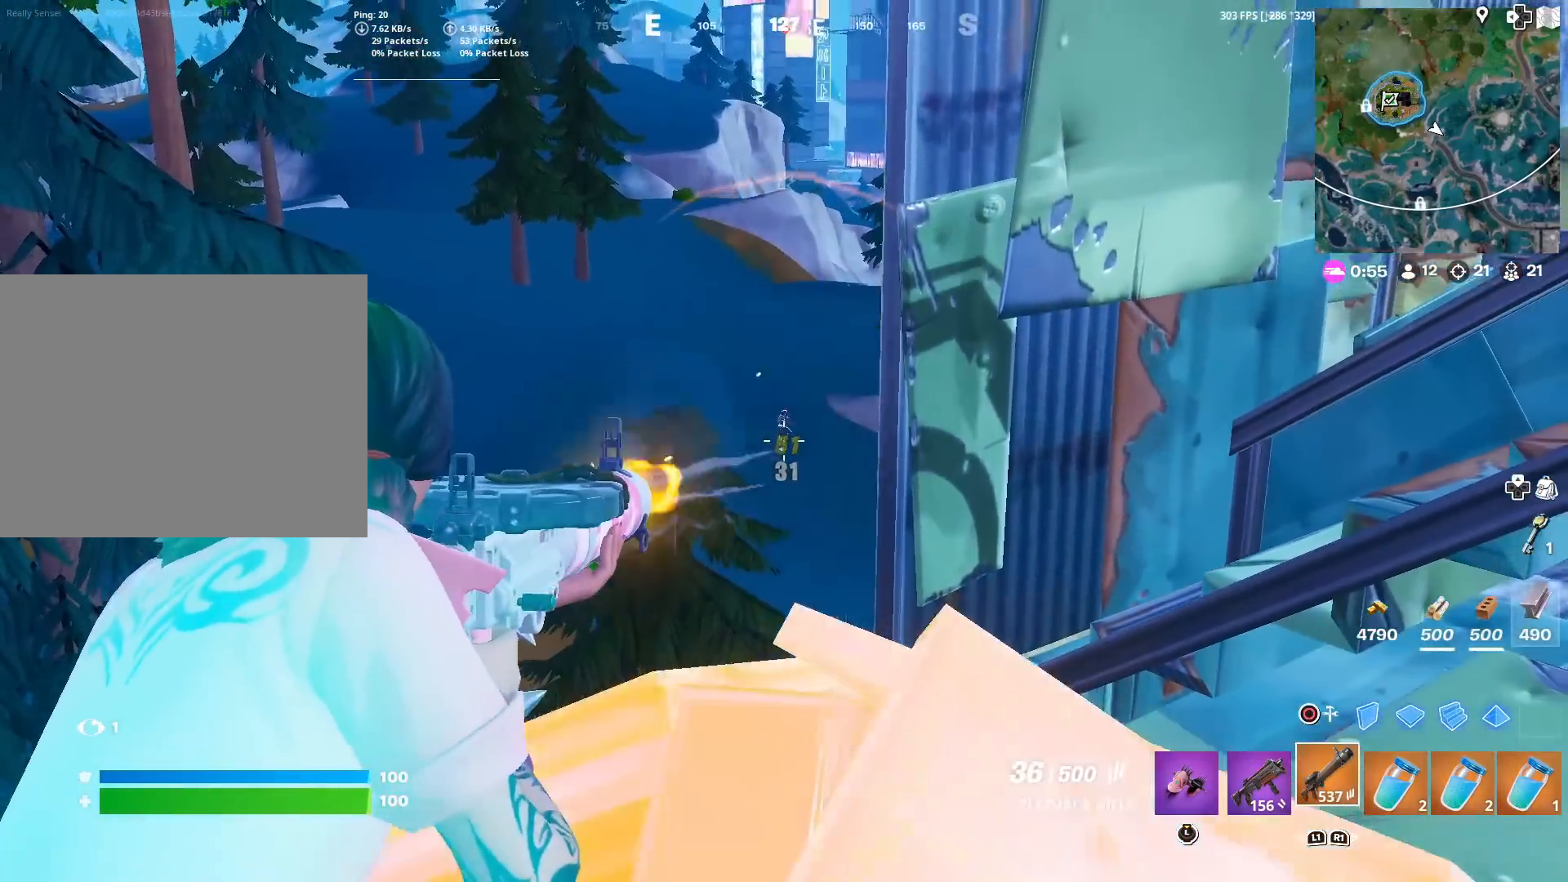
{"buttons": ["L2", "R2"], "left_stick": "center", "right_stick": "center", "events": [[16, "right_stick", "down"], [83, "right_stick", "center"], [133, "right_stick", "up"], [250, "right_stick", "down"], [467, "right_stick", "center"]]}
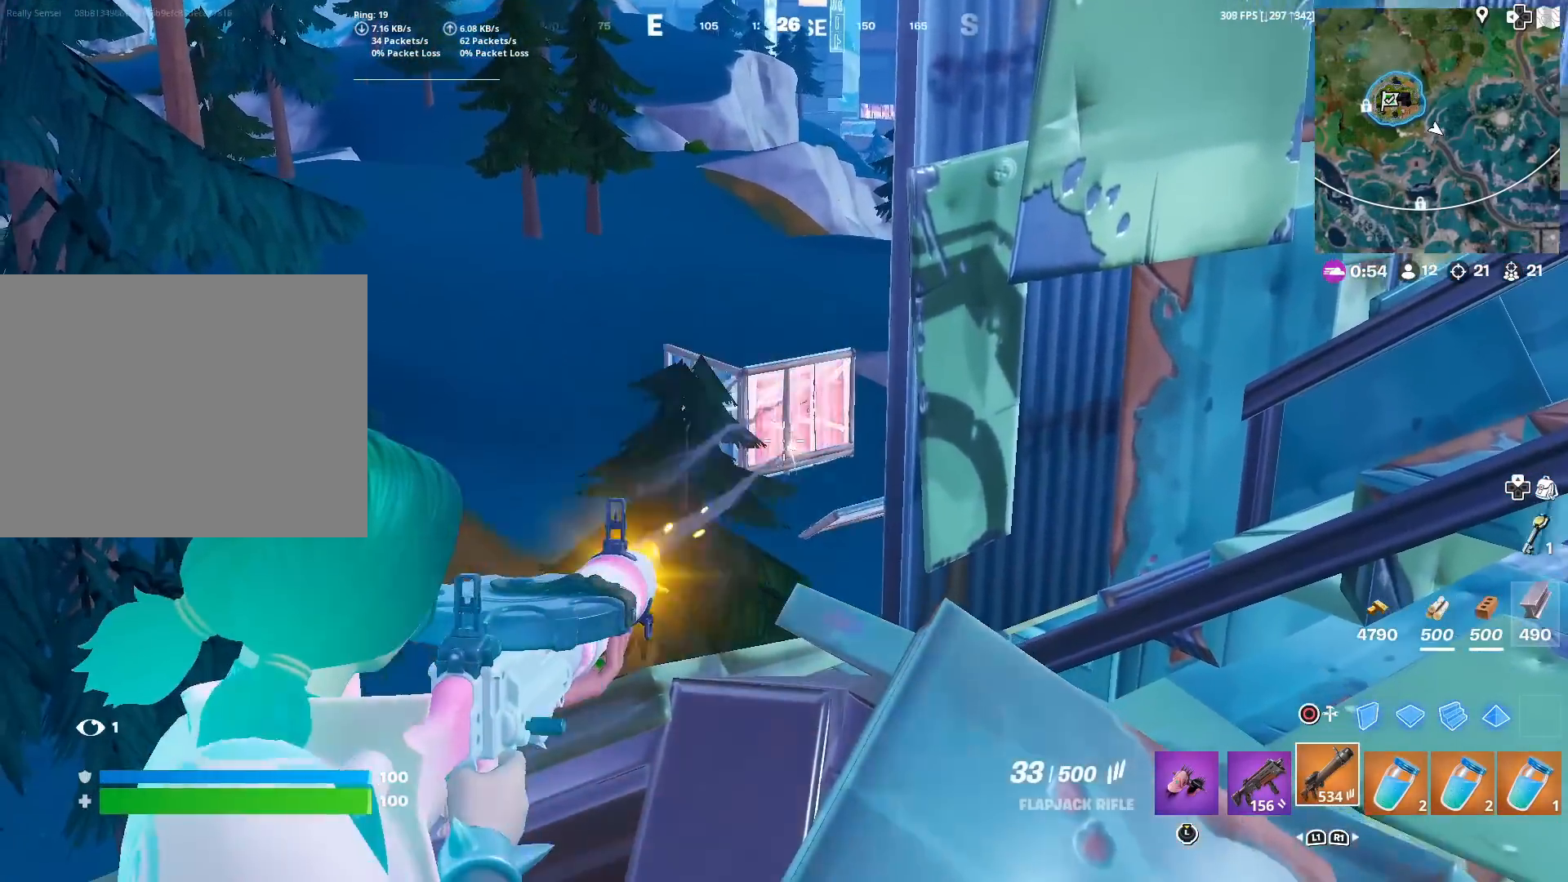
{"buttons": ["L2", "R2"], "left_stick": "left", "right_stick": "up", "events": [[17, "left_stick", "right"], [234, "right_stick", "up"], [267, "left_stick", "center"], [301, "right_stick", "center"], [334, "left_stick", "down-left"], [401, "right_stick", "right"], [418, "left_stick", "left"], [451, "right_stick", "up"]]}
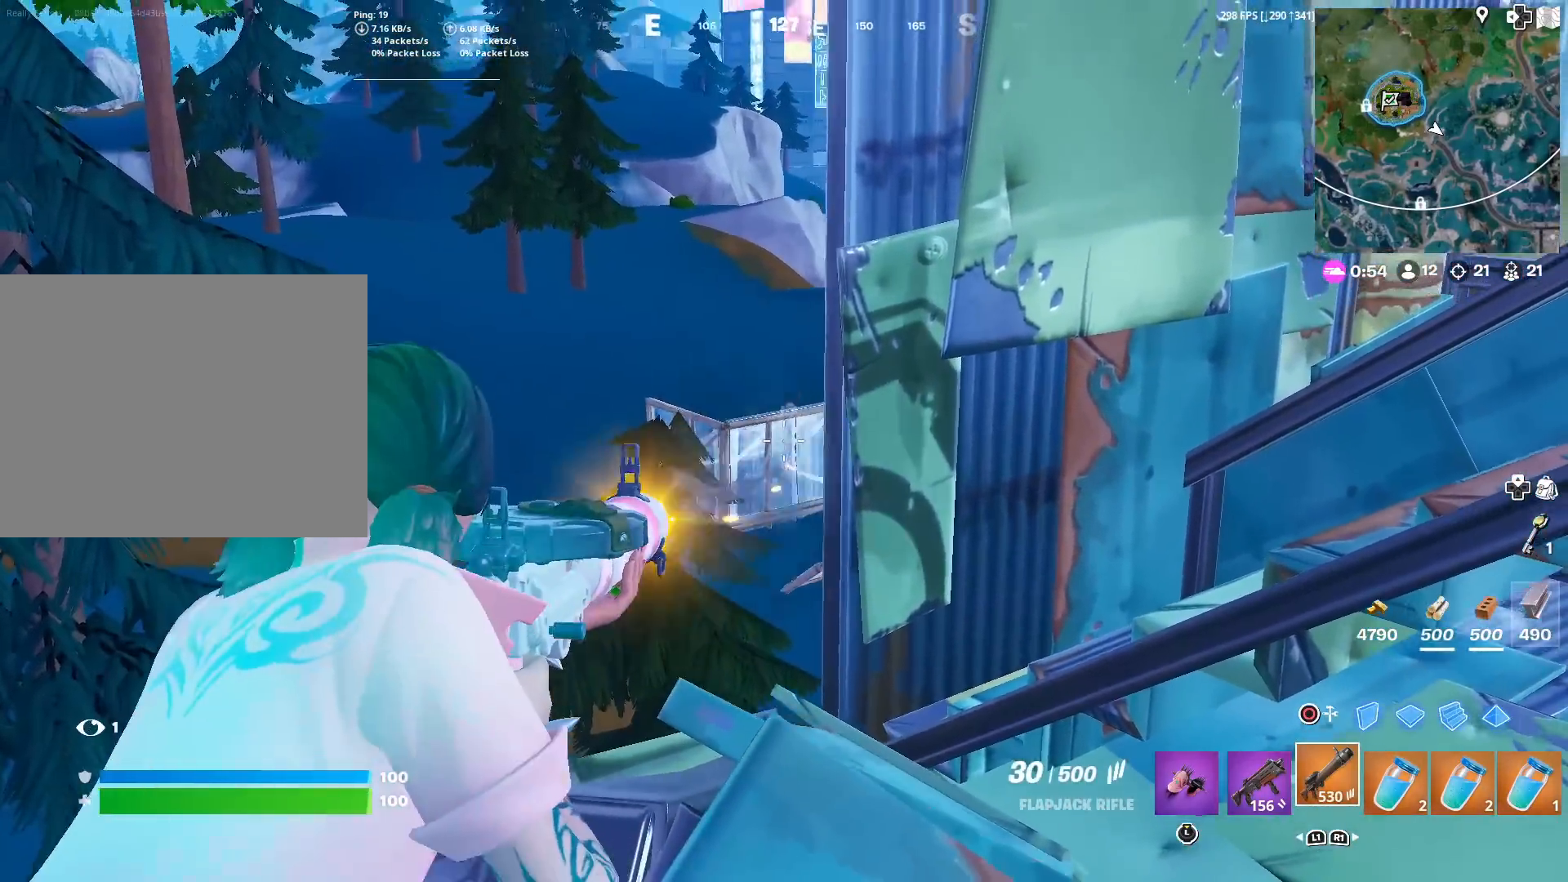
{"buttons": ["L2", "R2"], "left_stick": "right", "right_stick": "center", "events": [[50, "left_stick", "center"], [67, "right_stick", "center"], [183, "right_stick", "down"], [217, "left_stick", "down-left"], [284, "right_stick", "center"], [417, "left_stick", "right"], [417, "right_stick", "up"], [467, "right_stick", "center"]]}
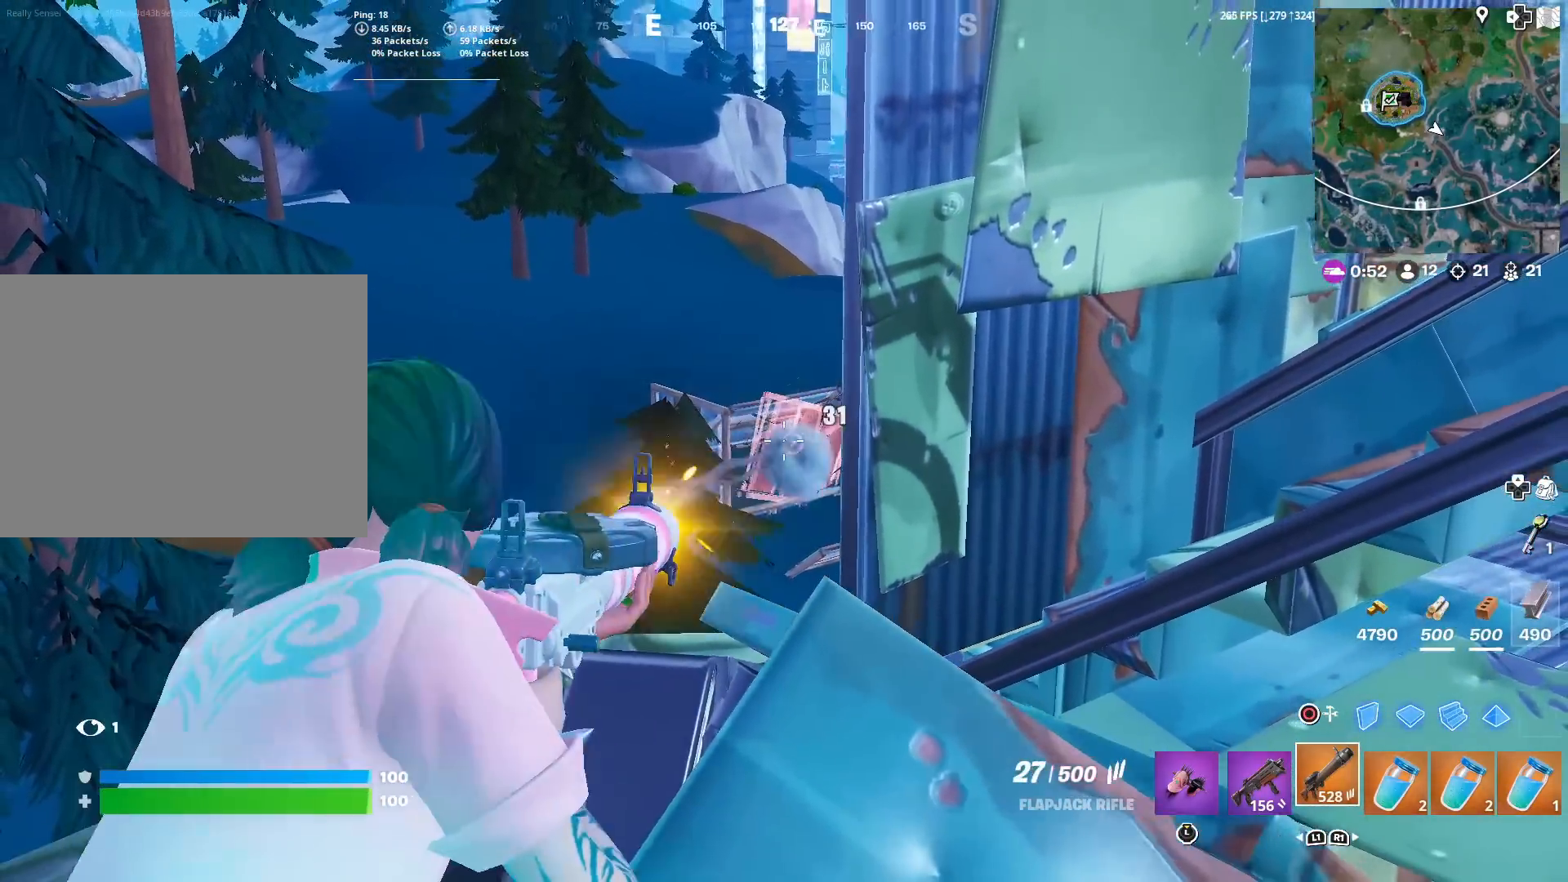
{"buttons": [], "left_stick": "down-right", "right_stick": "right", "events": [[17, "left_stick", "center"], [101, "right_stick", "up"], [167, "left_stick", "left"], [201, "right_stick", "center"], [217, "left_stick", "center"], [301, "R2", "up"], [301, "left_stick", "down-right"], [351, "L2", "up"], [367, "right_stick", "right"]]}
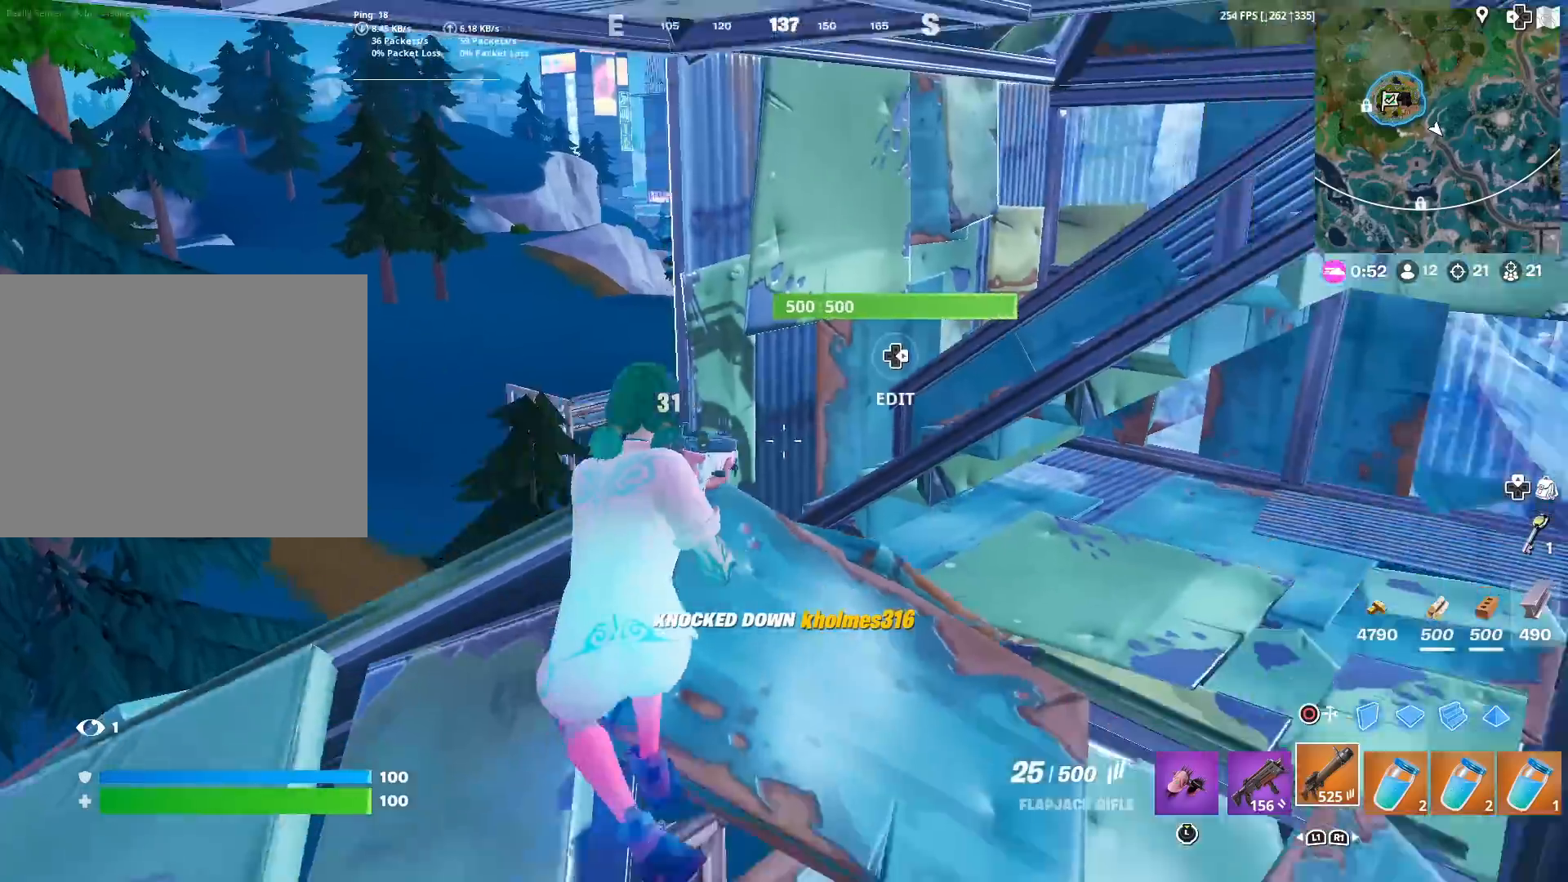
{"buttons": [], "left_stick": "center", "right_stick": "center", "events": [[67, "left_stick", "down"], [83, "right_stick", "center"], [317, "left_stick", "down-left"], [484, "left_stick", "center"]]}